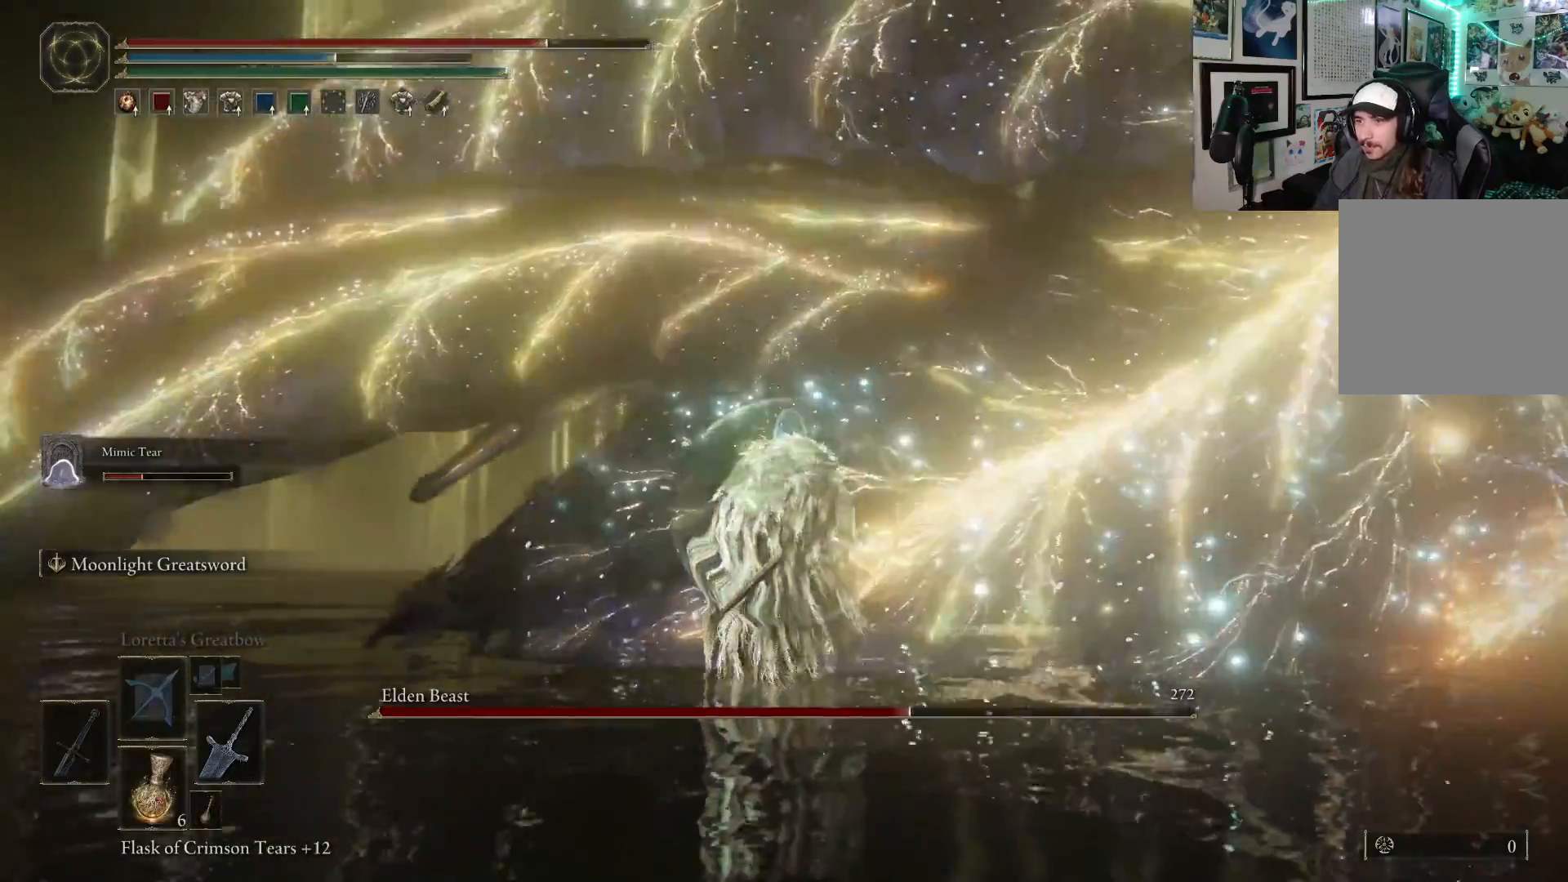
Gameplay with a controller (Xbox layout); each line is a JSON object with the inputs held at the frame after it. "events" lists button and stick changes between this image and that frame as [ms after this image, input, new state], when the widget could be followed in between. Not read: L3.
{"buttons": [], "left_stick": "up", "right_stick": "center", "events": [[17, "R1", "down"], [133, "R1", "up"], [233, "right_stick", "right"], [317, "R1", "down"], [400, "R1", "up"], [400, "right_stick", "center"]]}
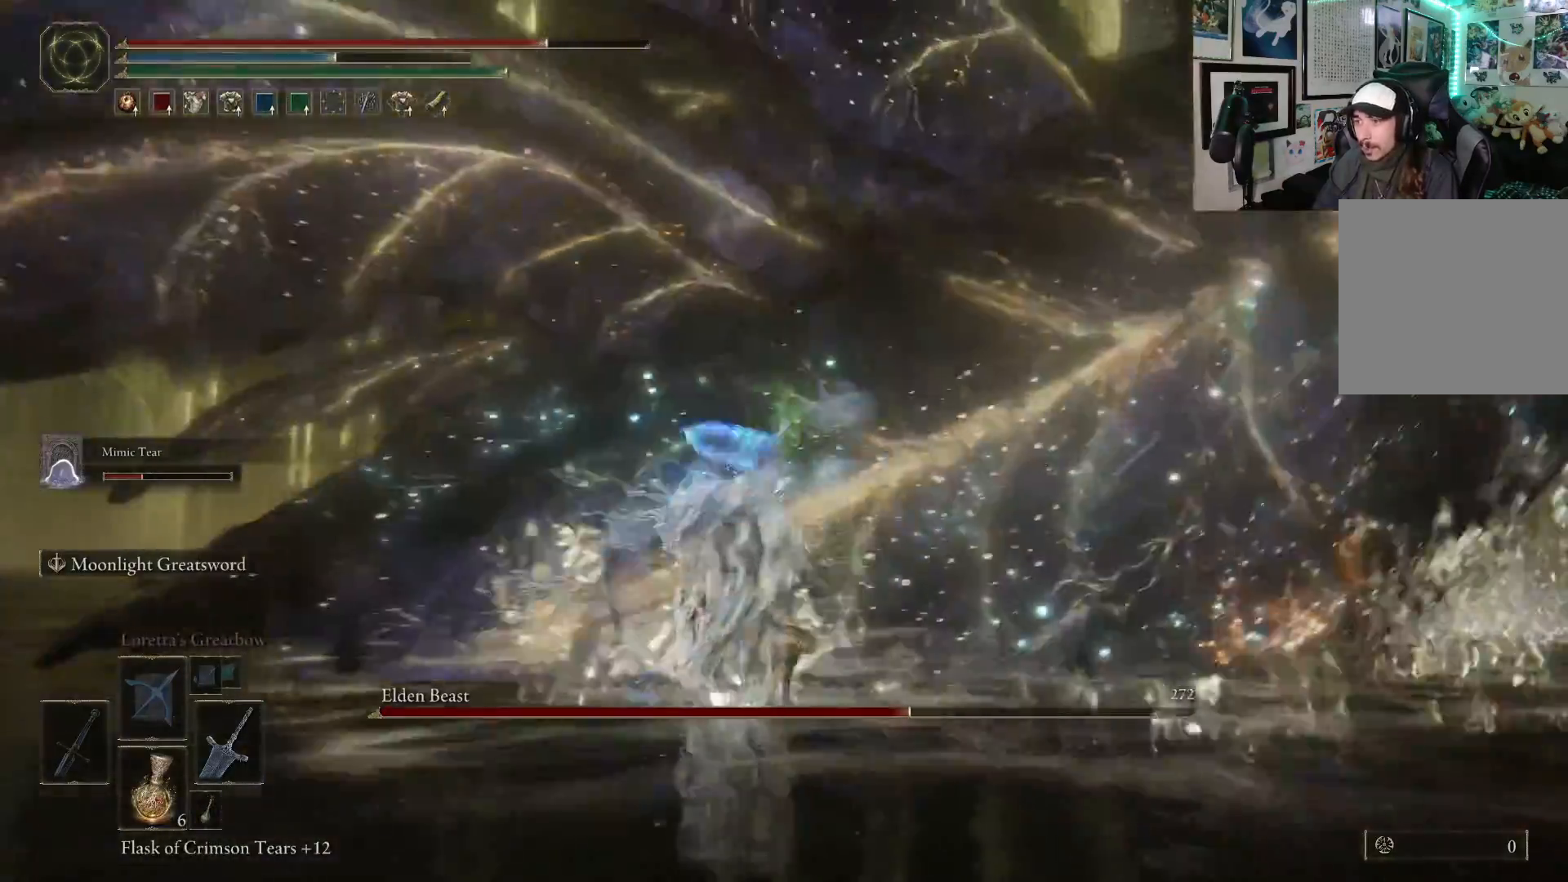
{"buttons": [], "left_stick": "up", "right_stick": "center", "events": [[83, "R1", "down"], [183, "R1", "up"], [350, "R1", "down"], [450, "R1", "up"]]}
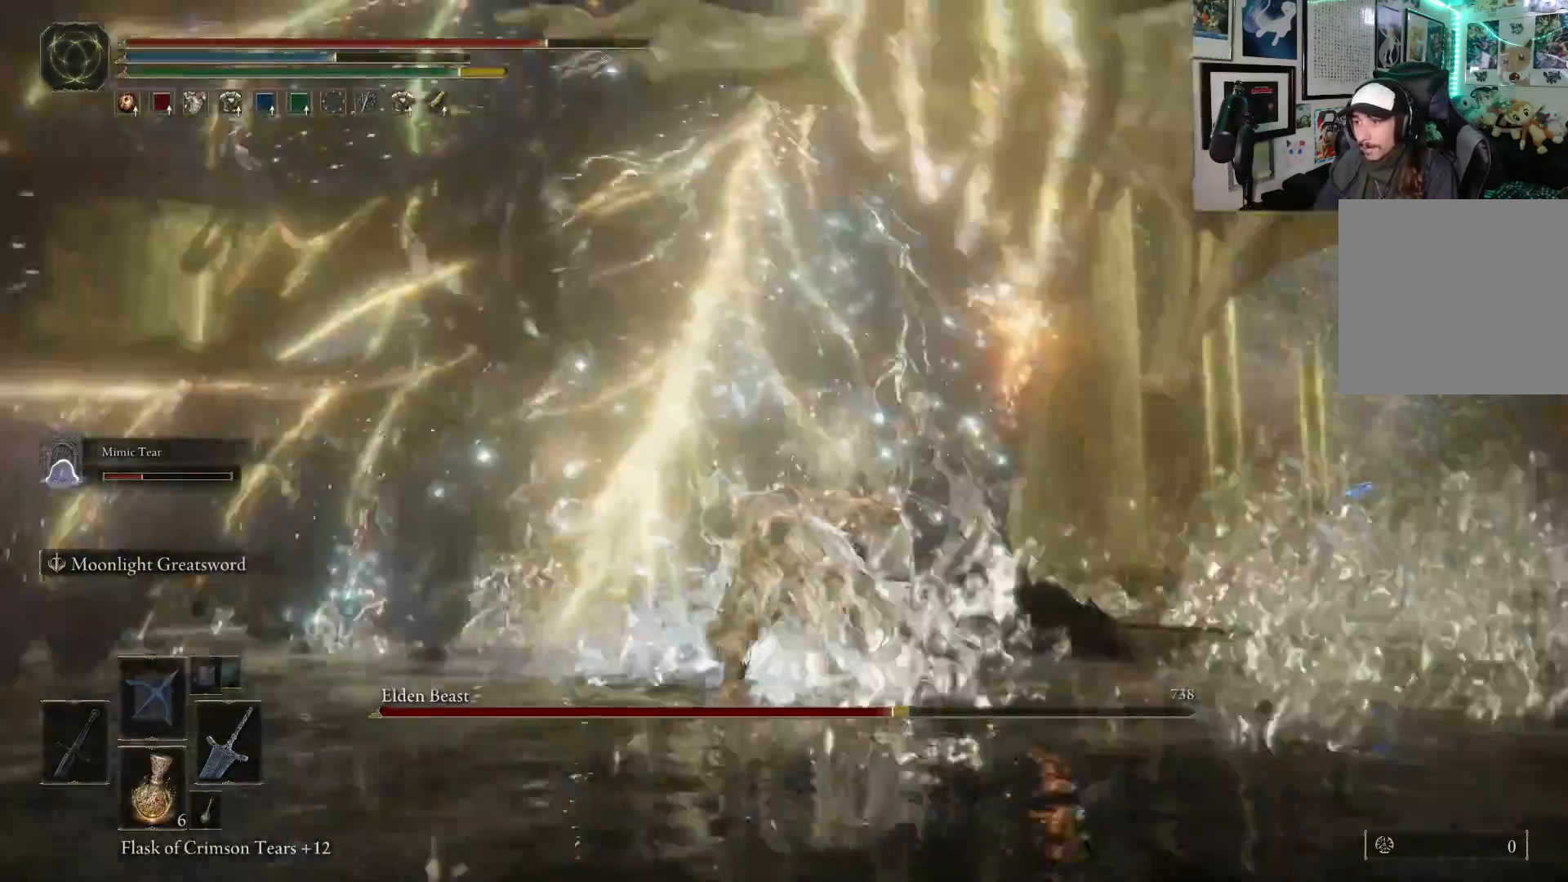
{"buttons": [], "left_stick": "up", "right_stick": "center", "events": [[183, "R1", "down"], [300, "R1", "up"]]}
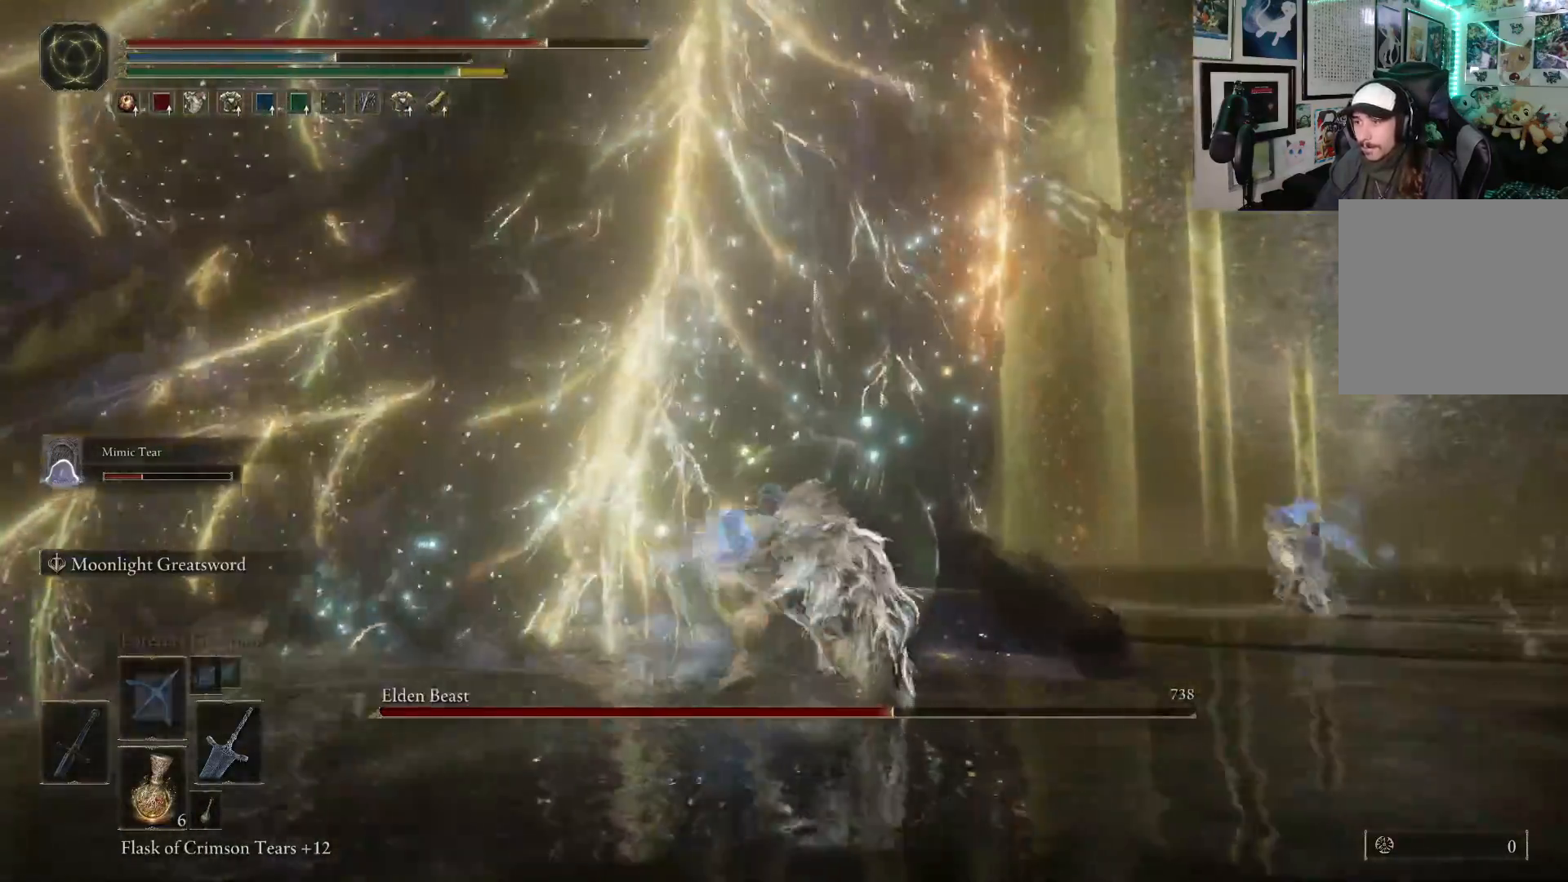
{"buttons": ["R1"], "left_stick": "up", "right_stick": "center", "events": [[450, "R1", "down"]]}
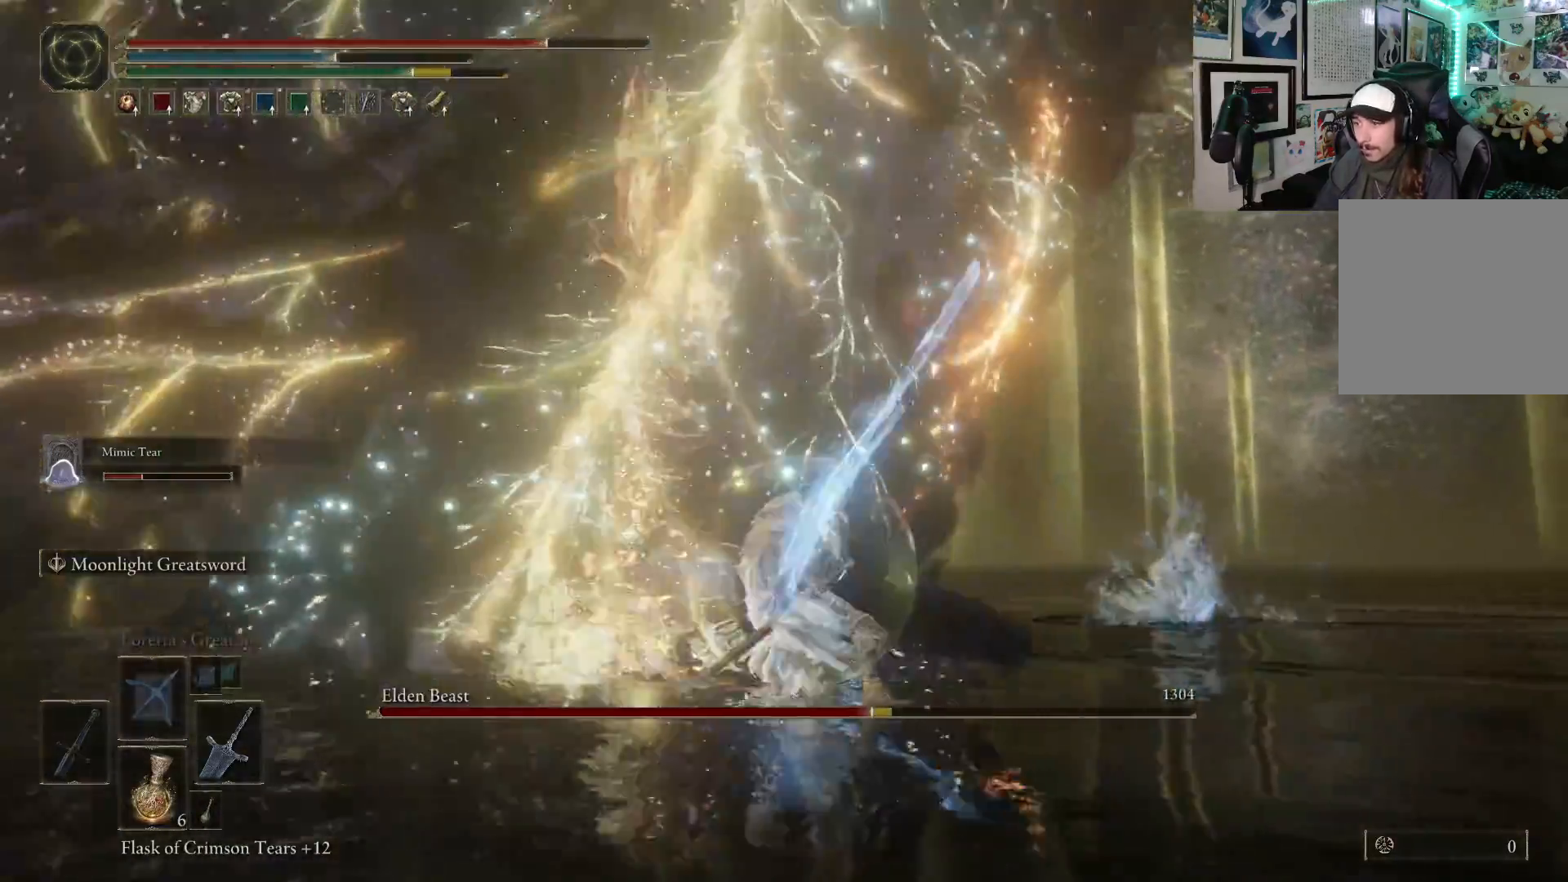
{"buttons": [], "left_stick": "up-right", "right_stick": "center", "events": [[83, "R1", "up"], [467, "left_stick", "up-right"]]}
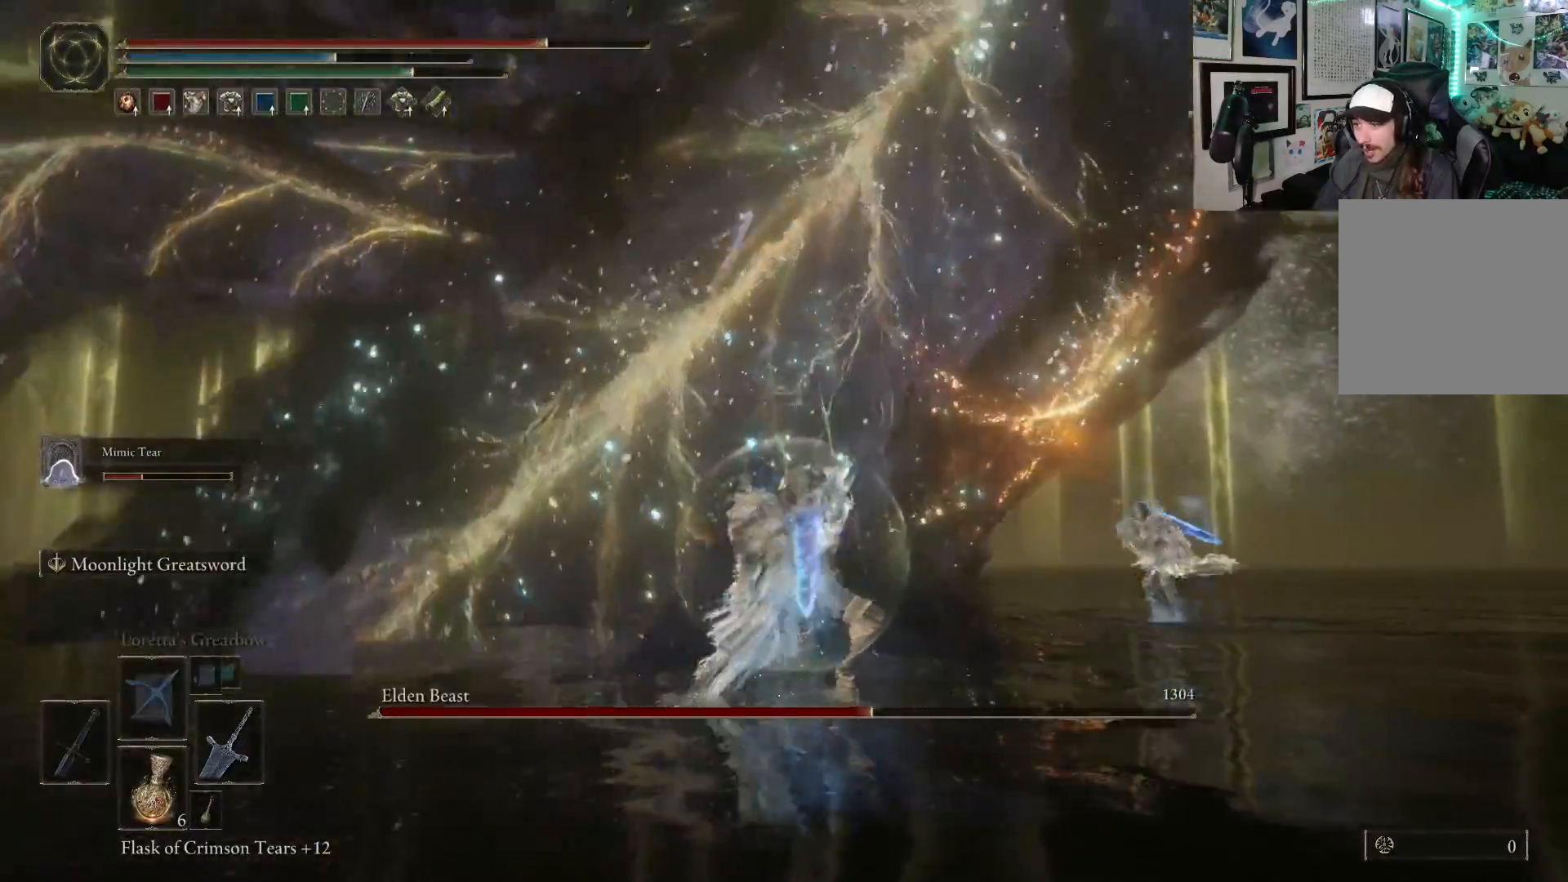
{"buttons": [], "left_stick": "up-right", "right_stick": "center", "events": []}
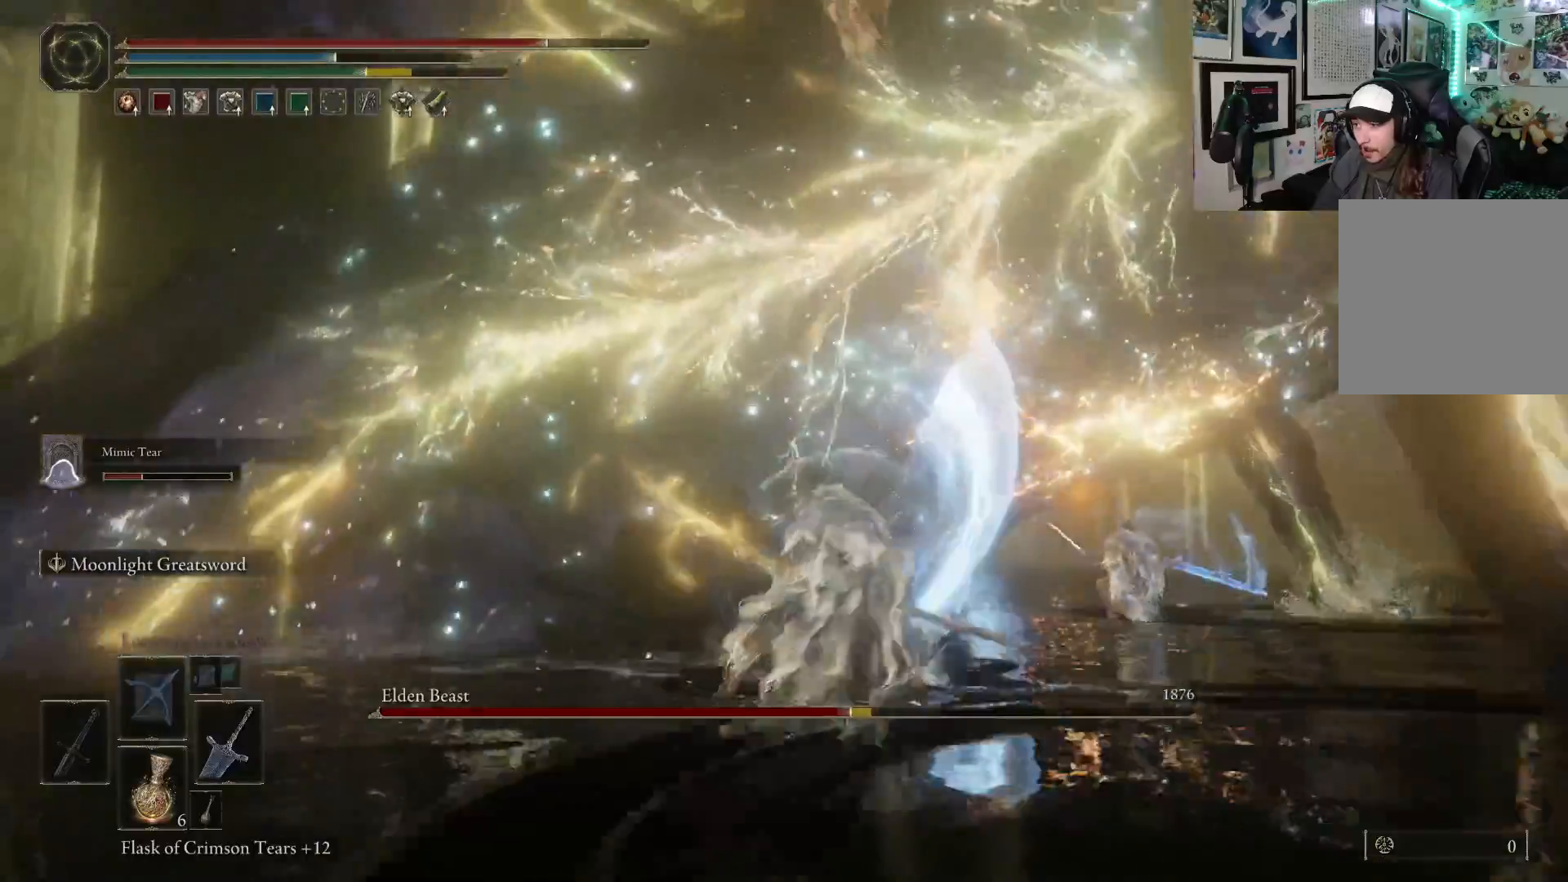
{"buttons": ["B"], "left_stick": "up-right", "right_stick": "center", "events": [[283, "B", "down"]]}
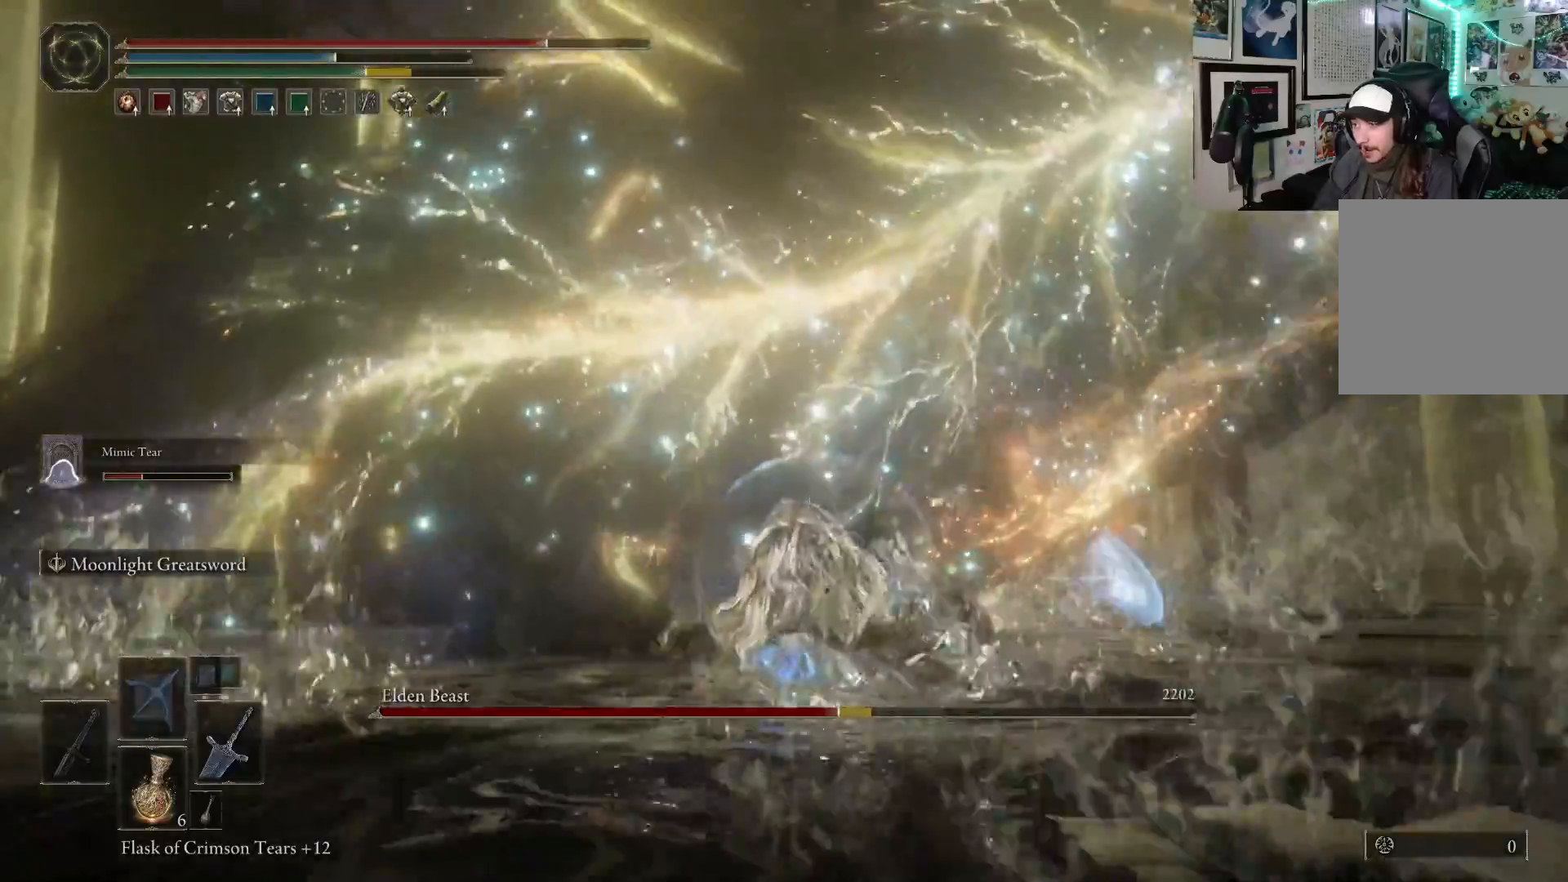
{"buttons": ["B"], "left_stick": "up-right", "right_stick": "center", "events": []}
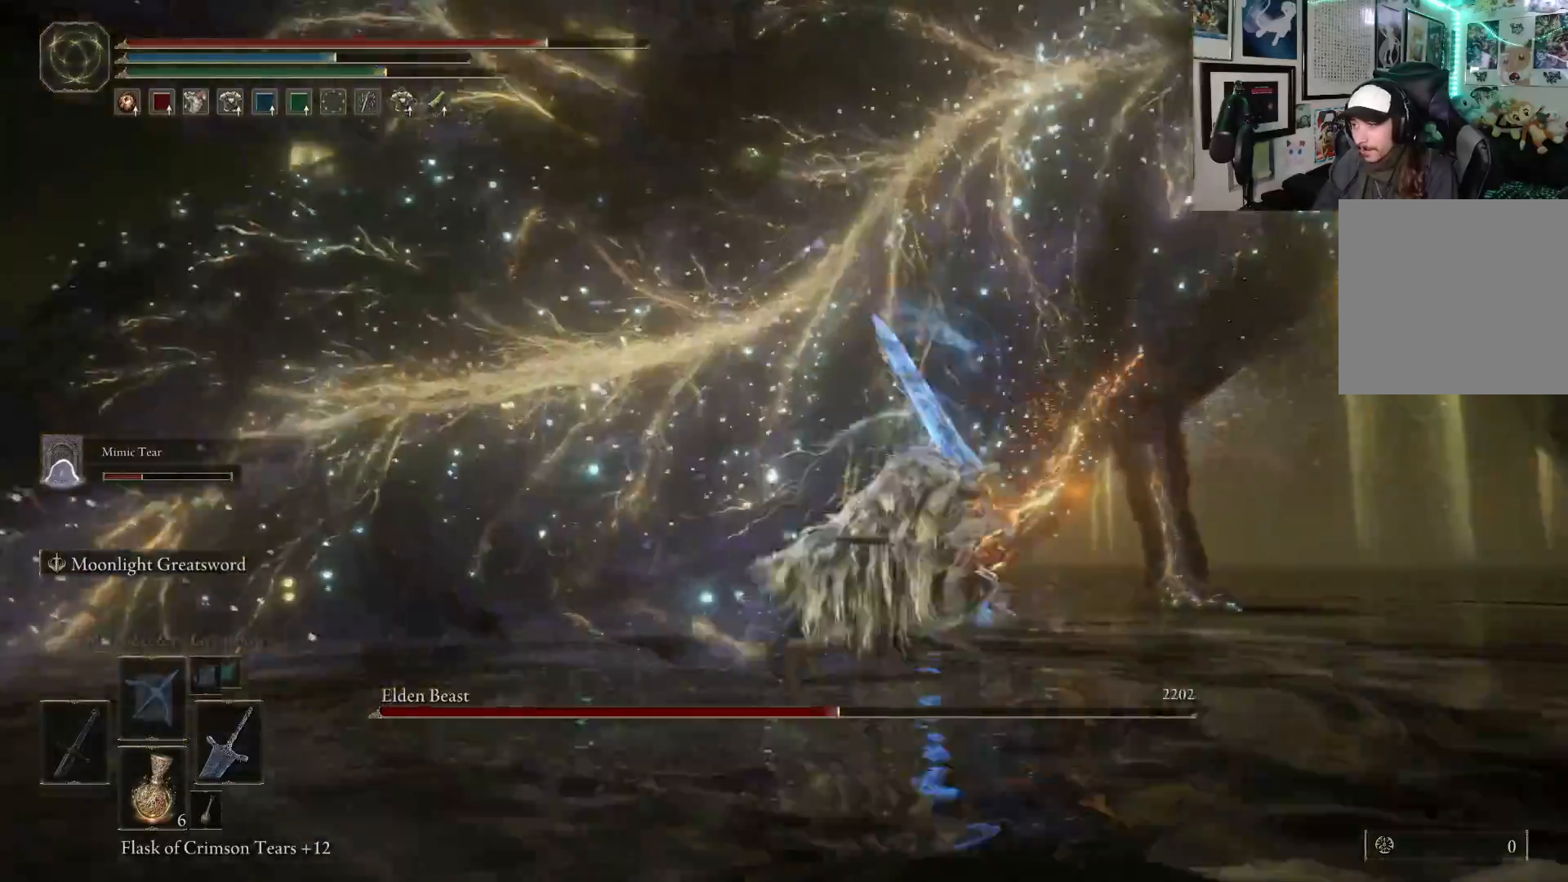
{"buttons": ["B"], "left_stick": "up", "right_stick": "center", "events": [[333, "left_stick", "up"]]}
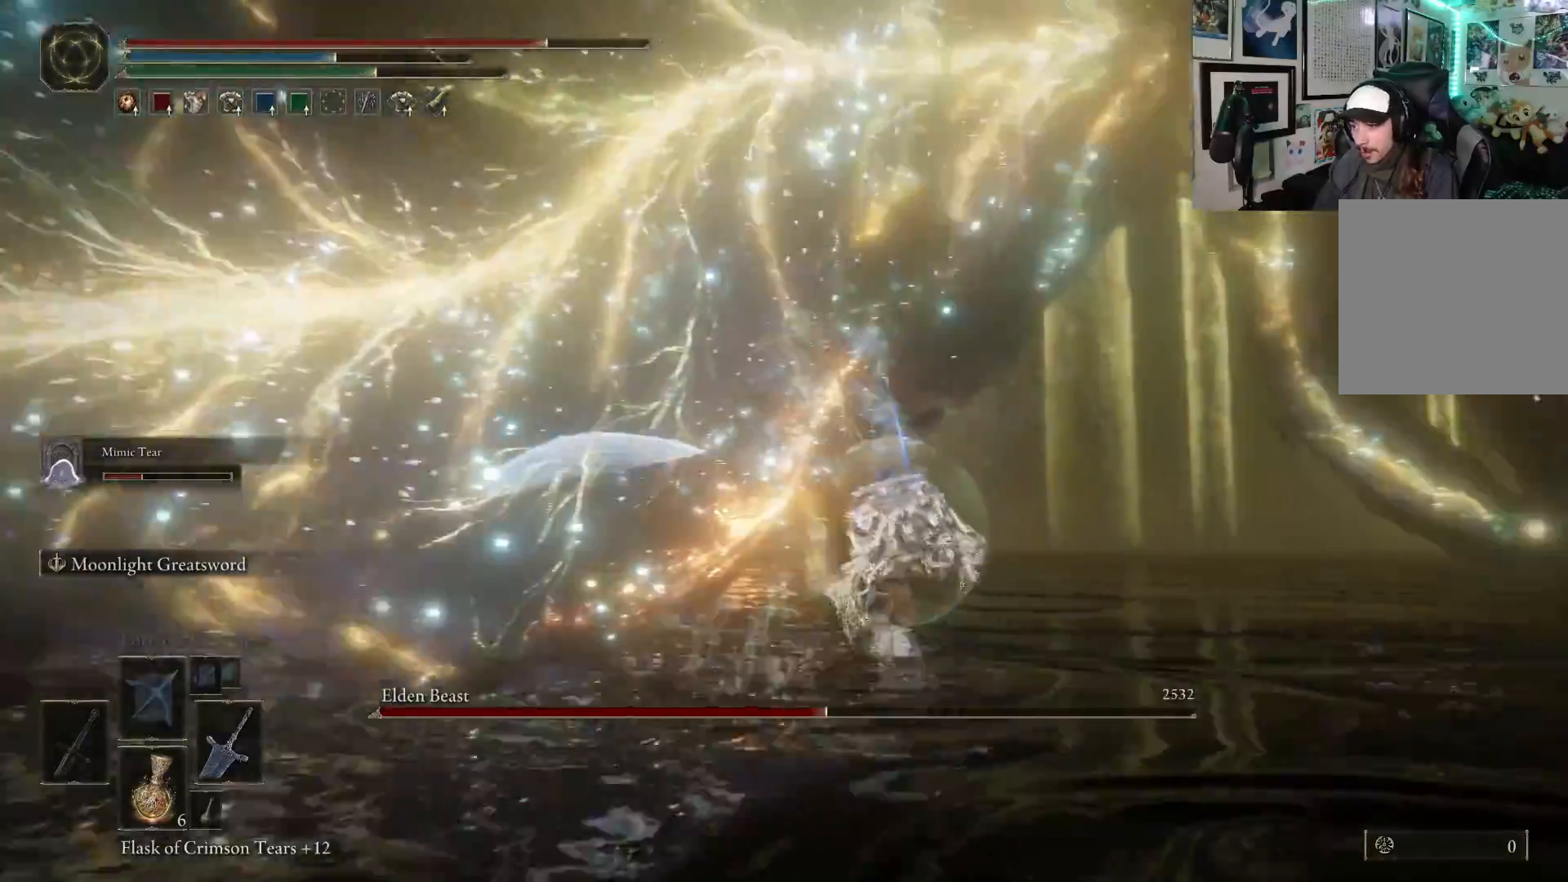
{"buttons": ["R1"], "left_stick": "left", "right_stick": "center", "events": [[300, "B", "up"], [333, "left_stick", "left"], [467, "R1", "down"]]}
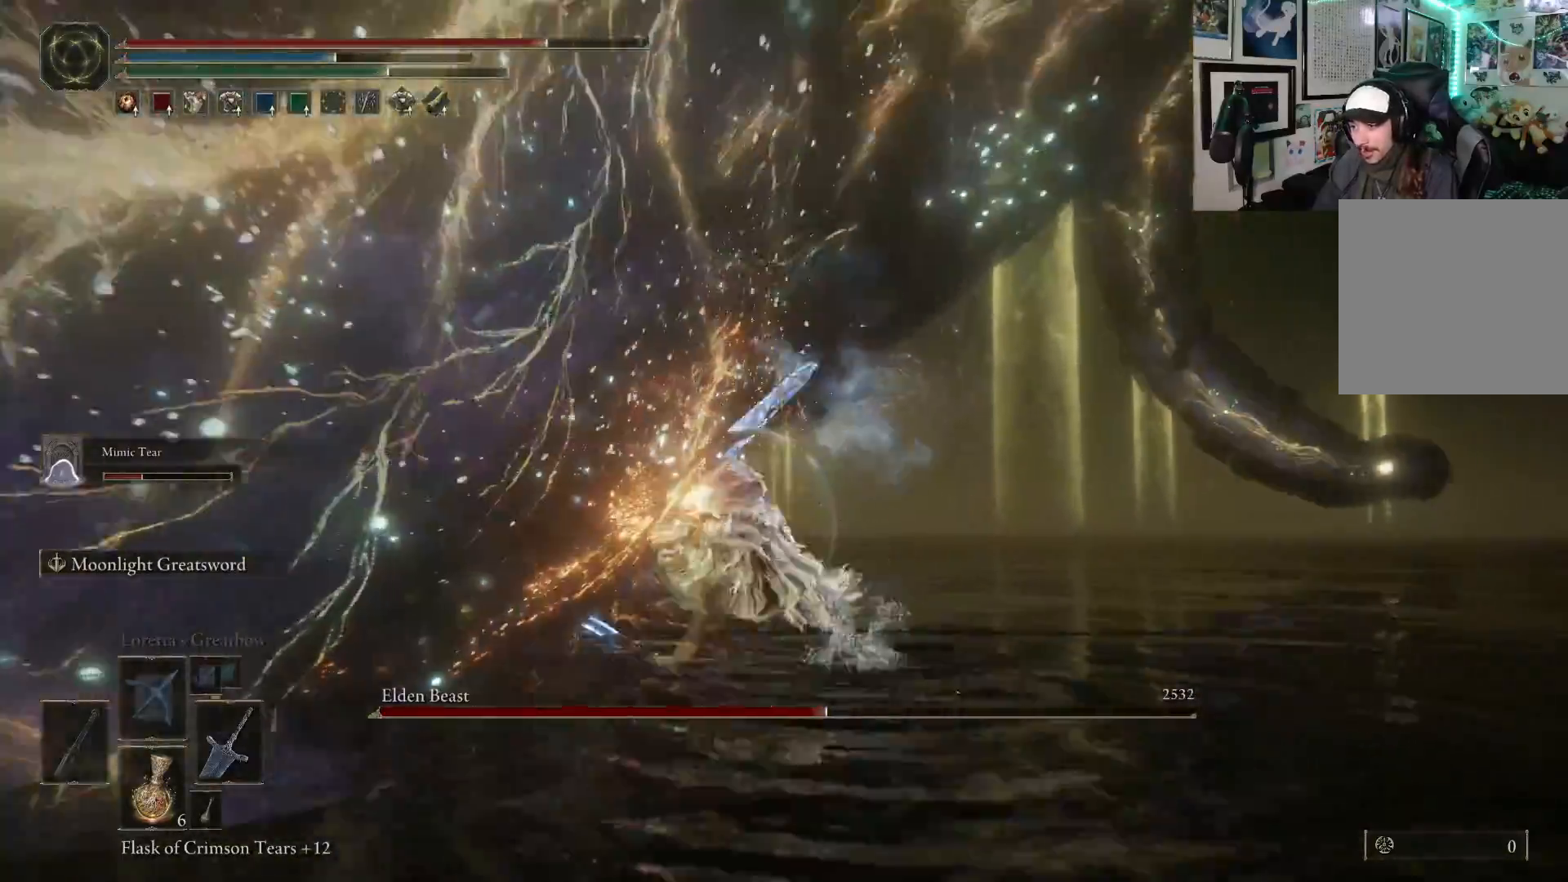
{"buttons": [], "left_stick": "left", "right_stick": "left", "events": [[83, "R1", "up"], [300, "right_stick", "left"]]}
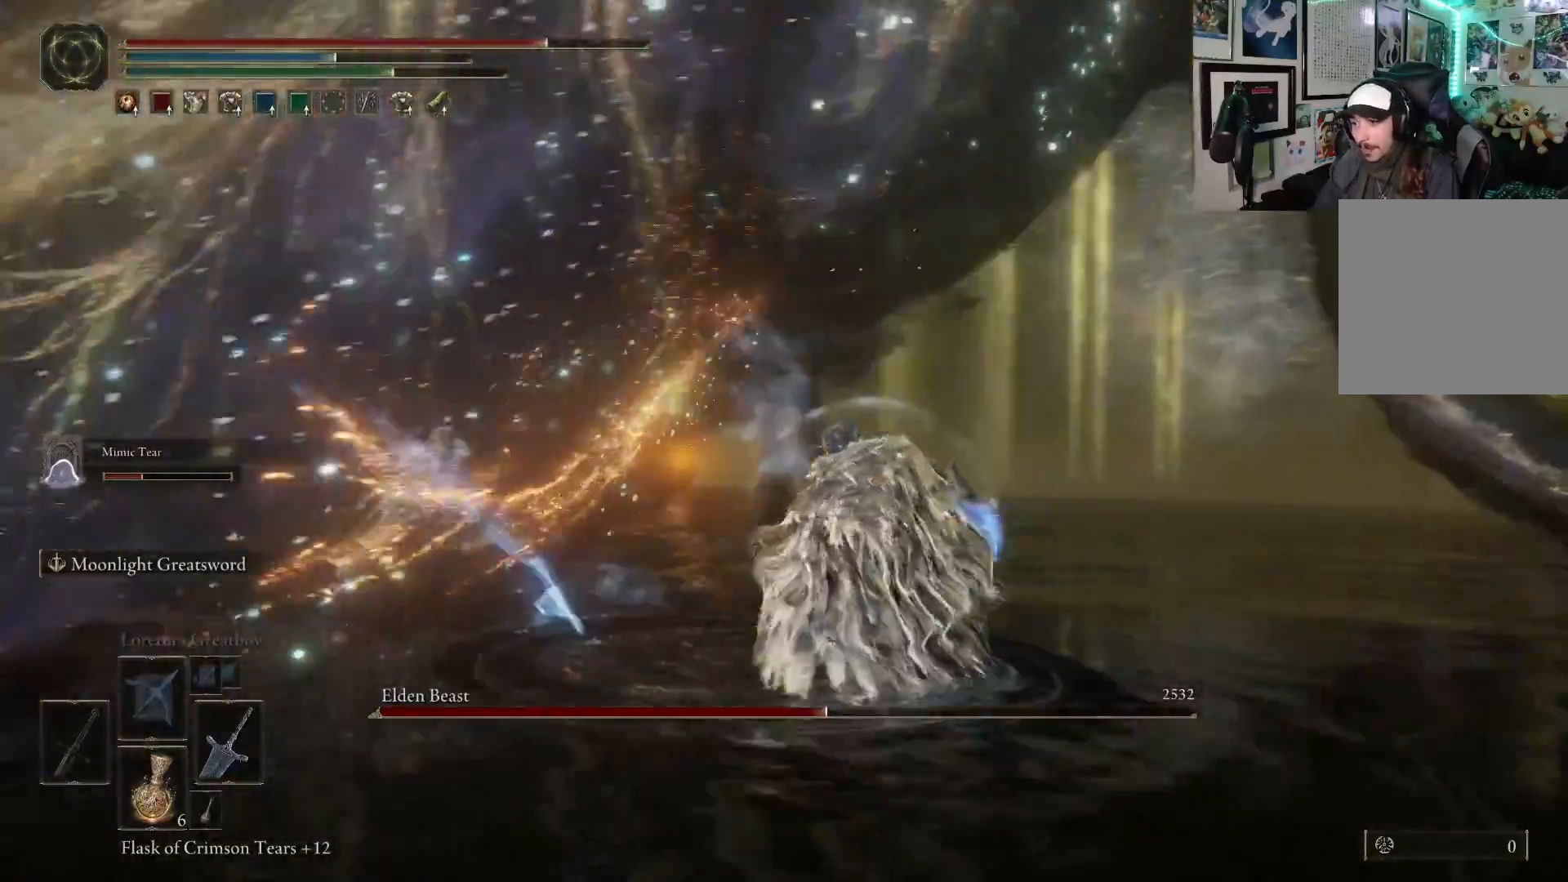
{"buttons": [], "left_stick": "left", "right_stick": "center", "events": [[167, "right_stick", "center"]]}
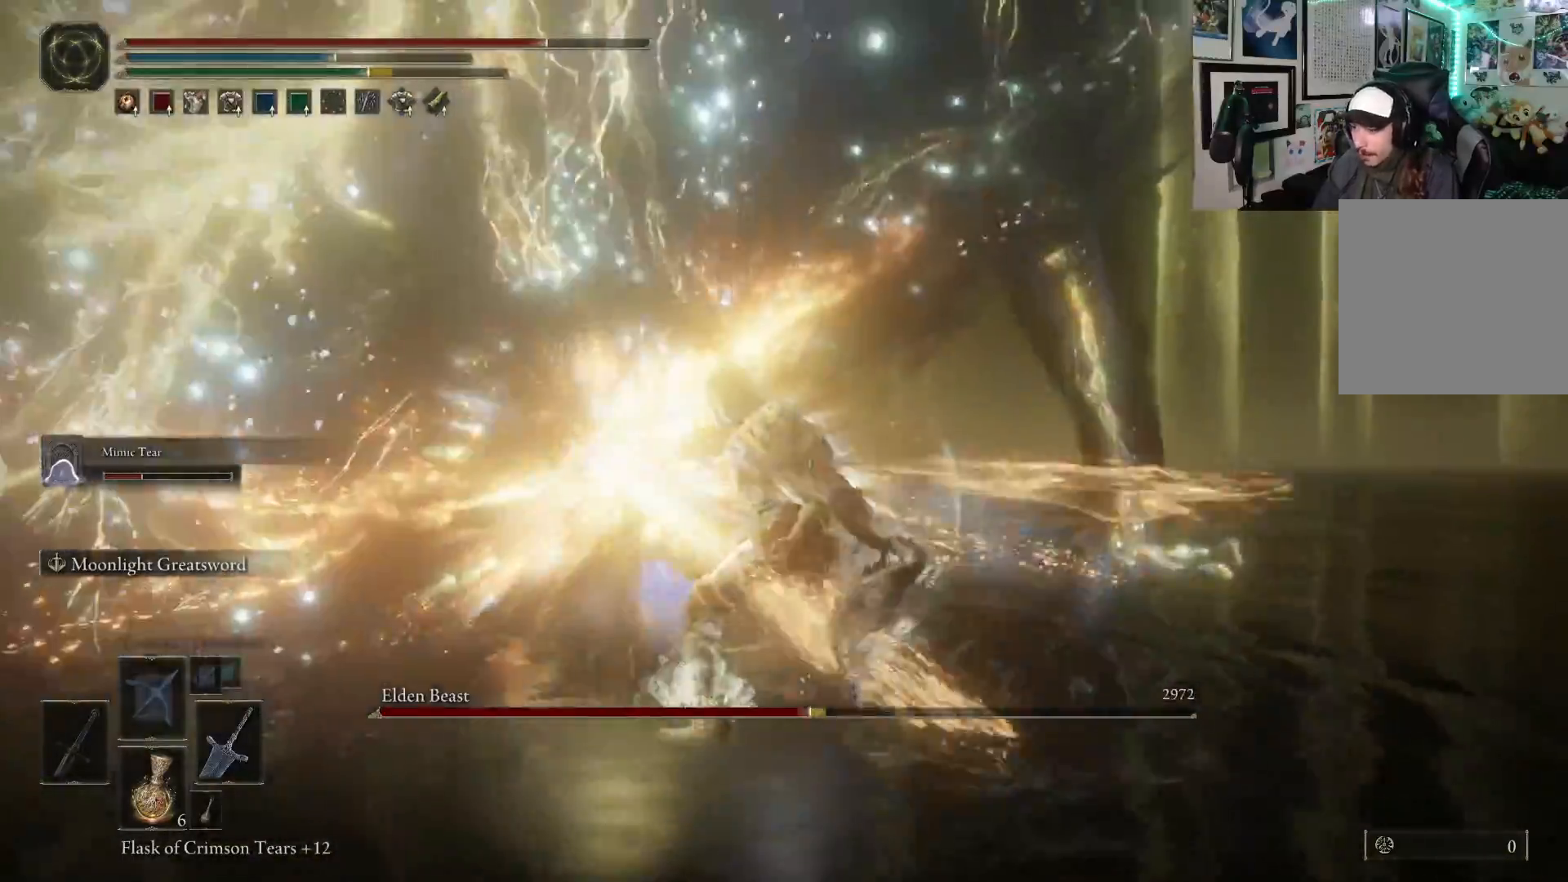
{"buttons": [], "left_stick": "center", "right_stick": "center", "events": [[167, "left_stick", "center"]]}
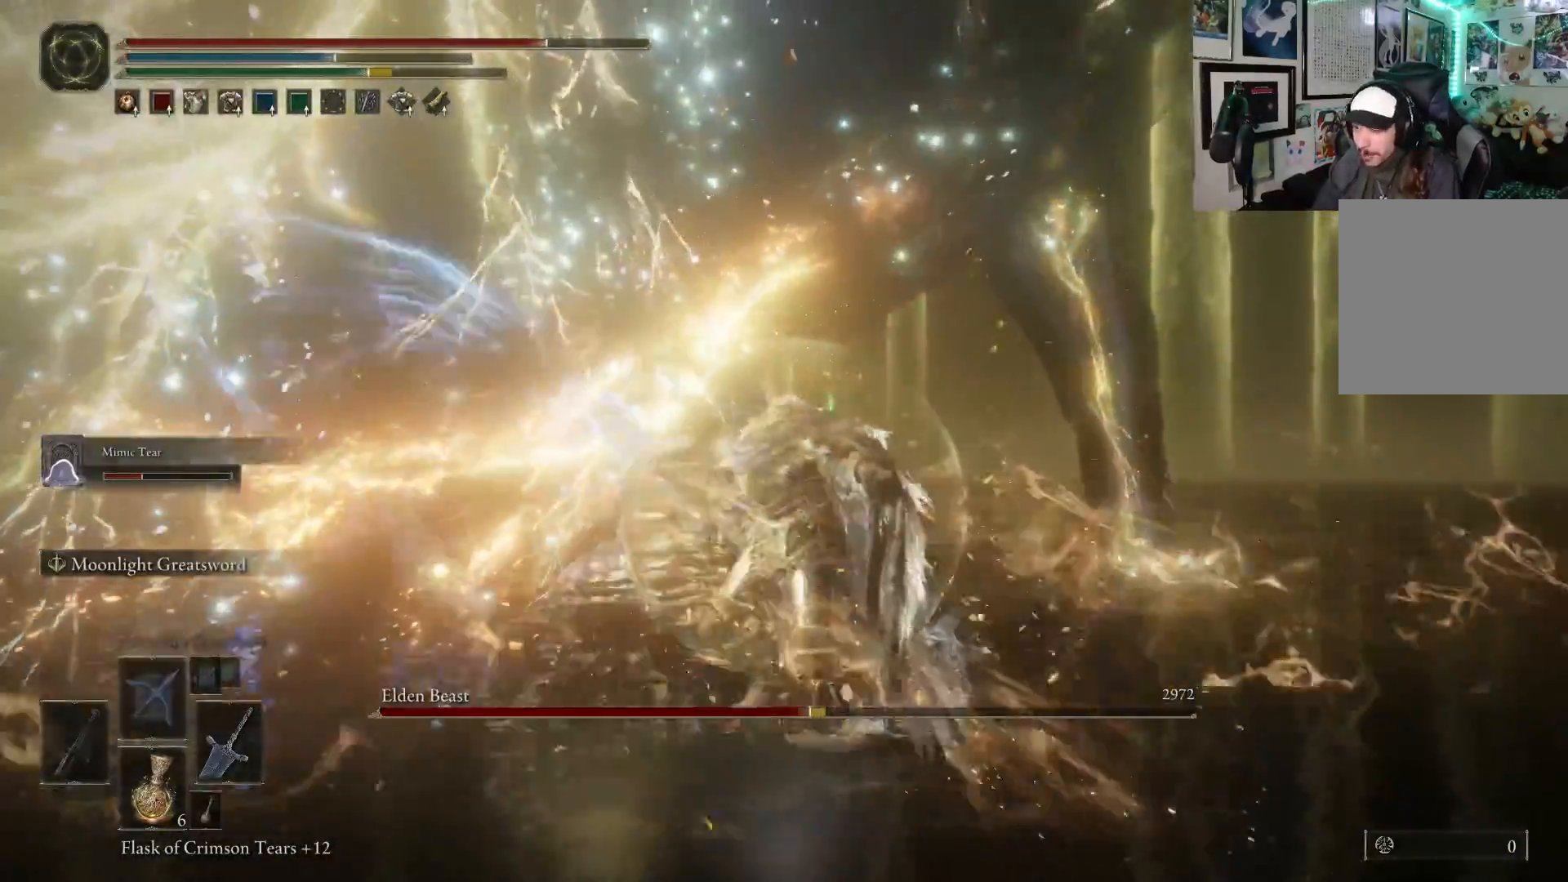
{"buttons": [], "left_stick": "center", "right_stick": "left", "events": [[183, "right_stick", "left"]]}
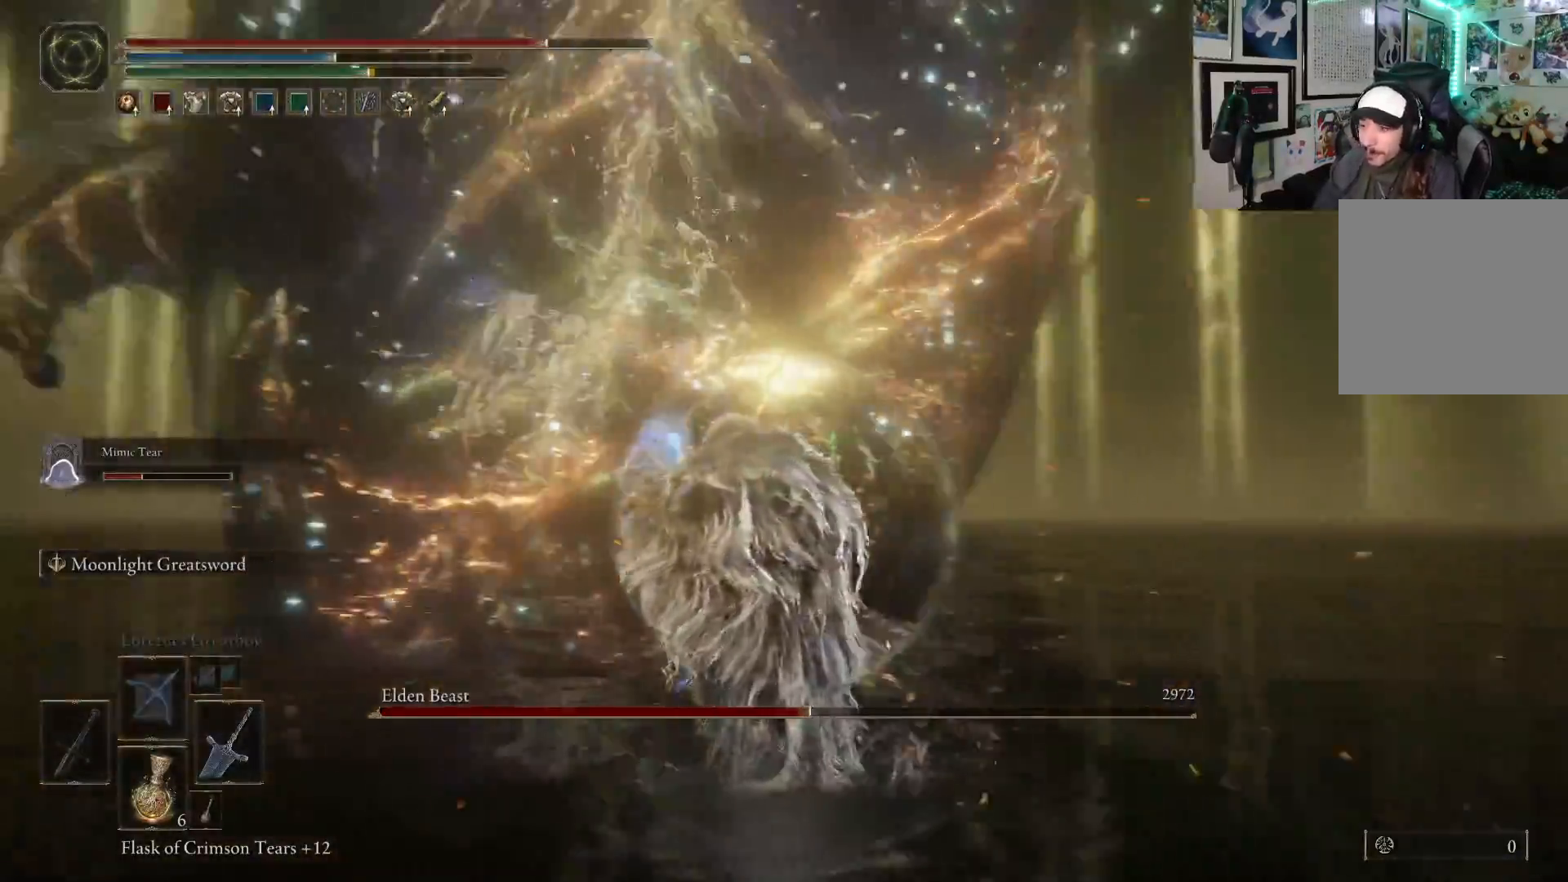
{"buttons": [], "left_stick": "center", "right_stick": "center", "events": [[50, "right_stick", "center"]]}
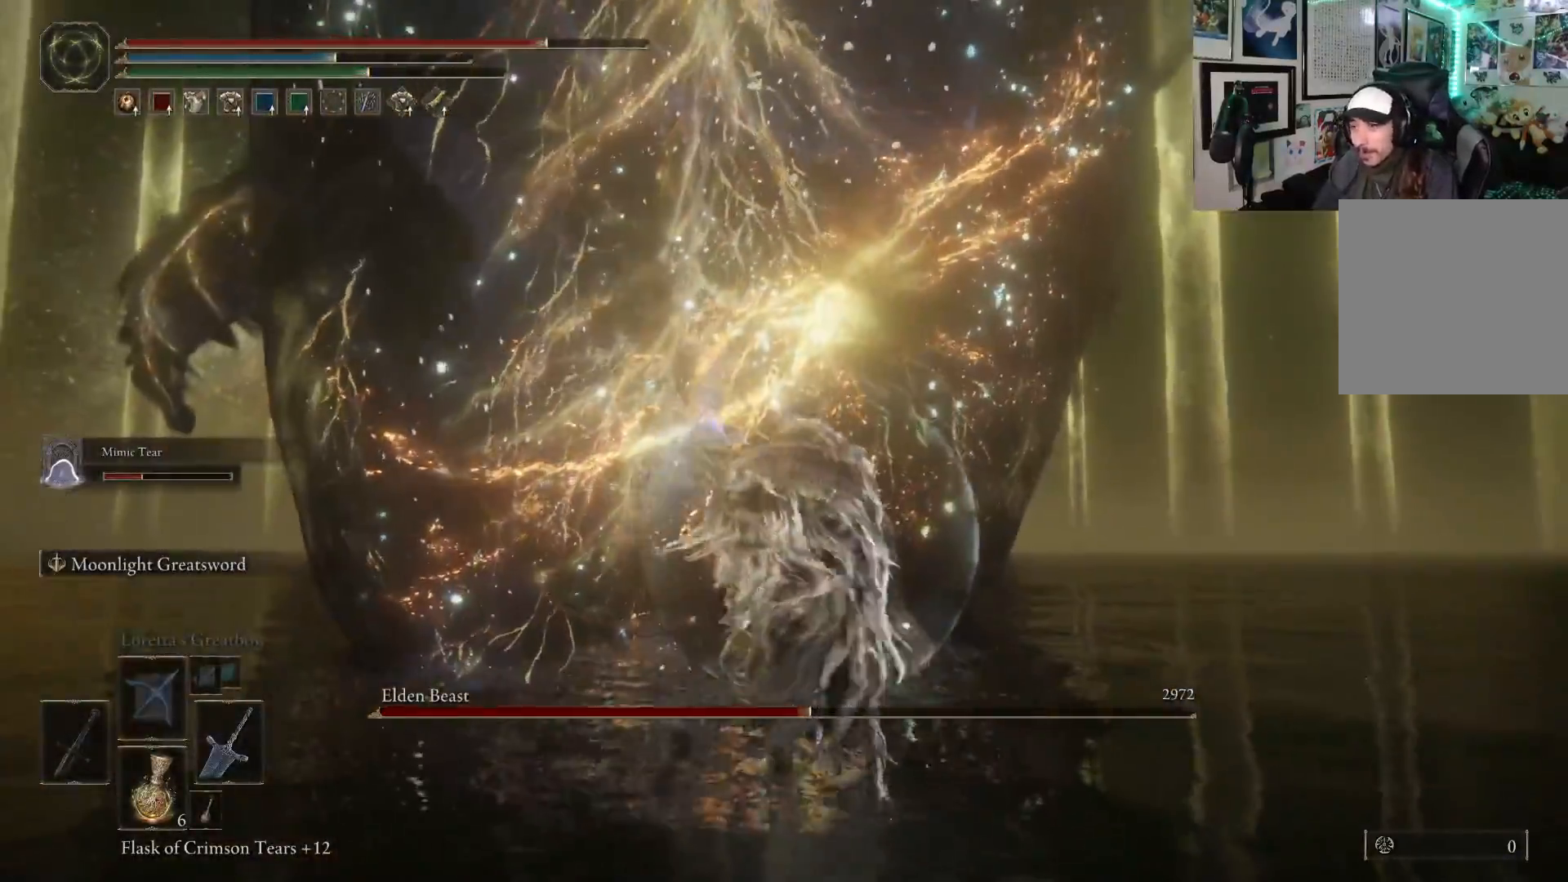
{"buttons": [], "left_stick": "down-left", "right_stick": "center", "events": [[167, "left_stick", "down"], [467, "left_stick", "down-left"]]}
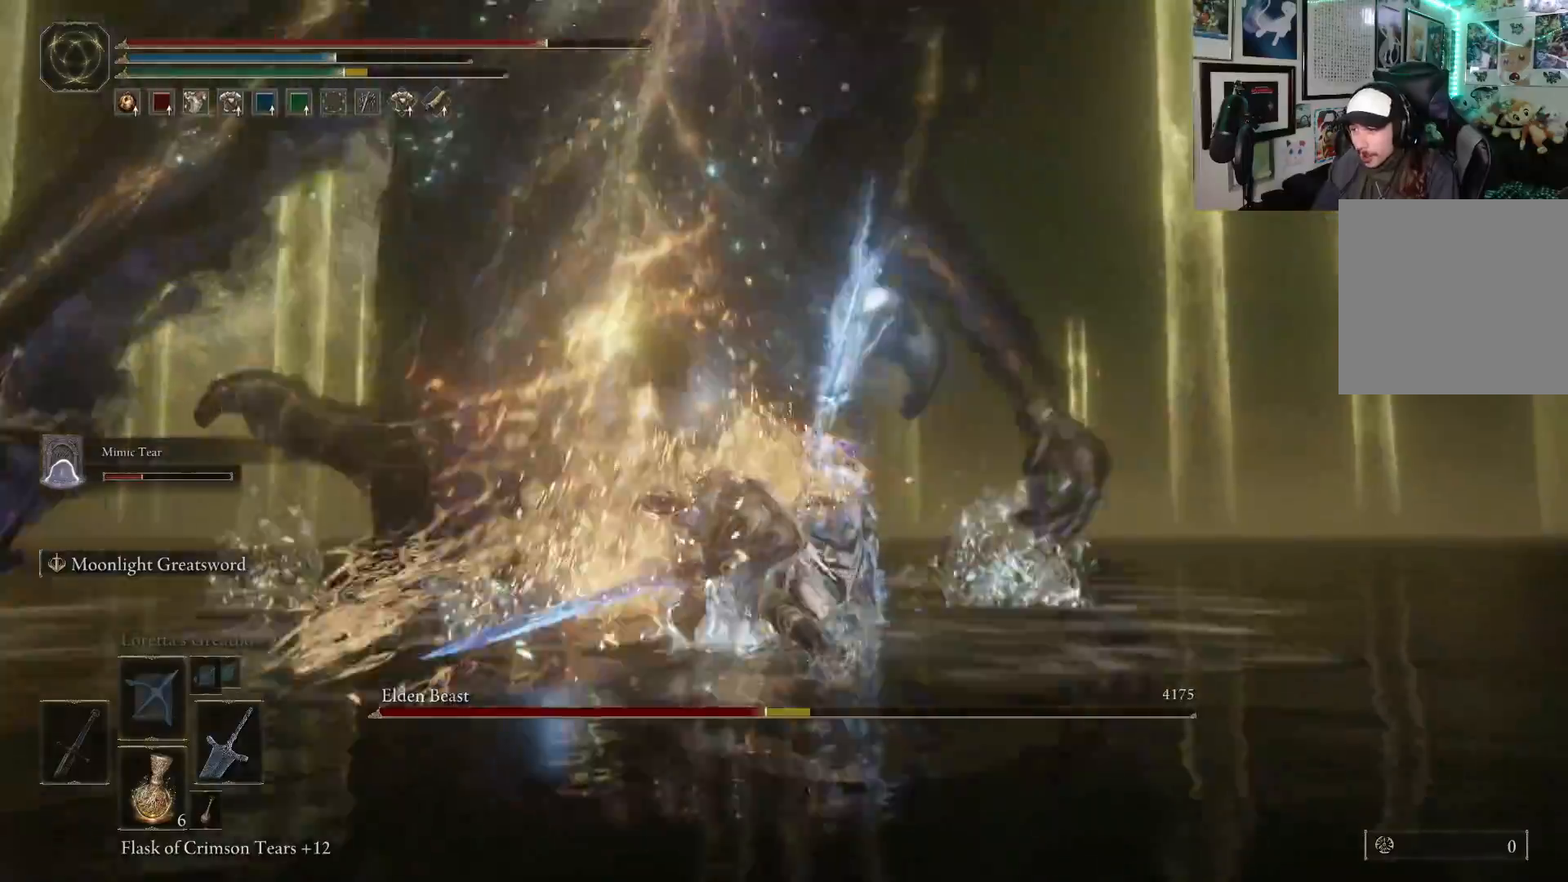
{"buttons": [], "left_stick": "up-left", "right_stick": "center", "events": [[33, "left_stick", "left"], [83, "left_stick", "up-left"], [183, "R3", "down"], [300, "R3", "up"]]}
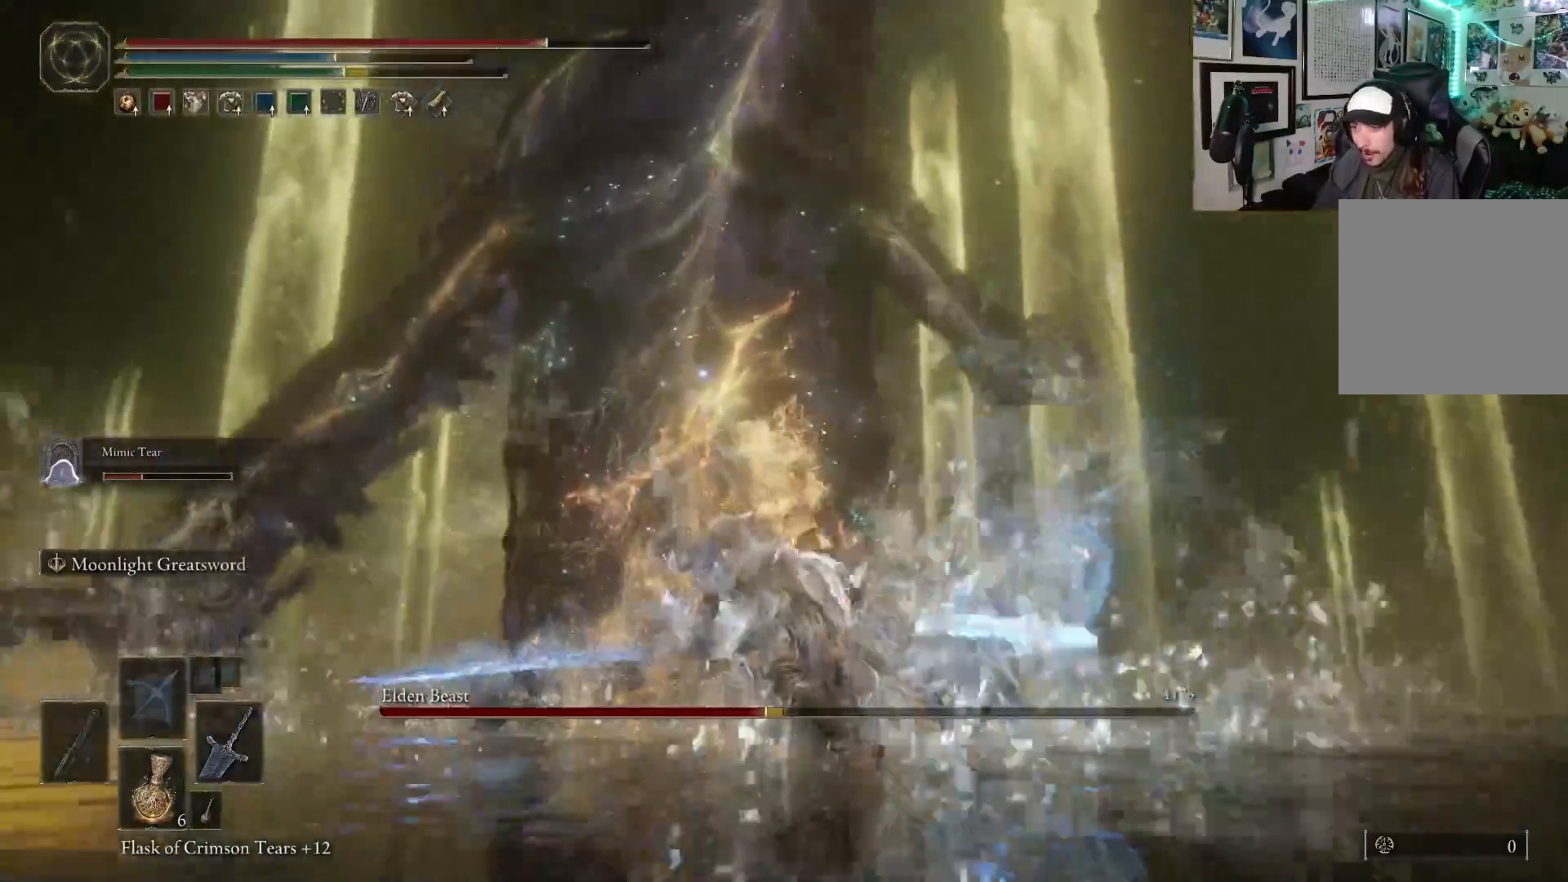
{"buttons": [], "left_stick": "up-left", "right_stick": "center", "events": []}
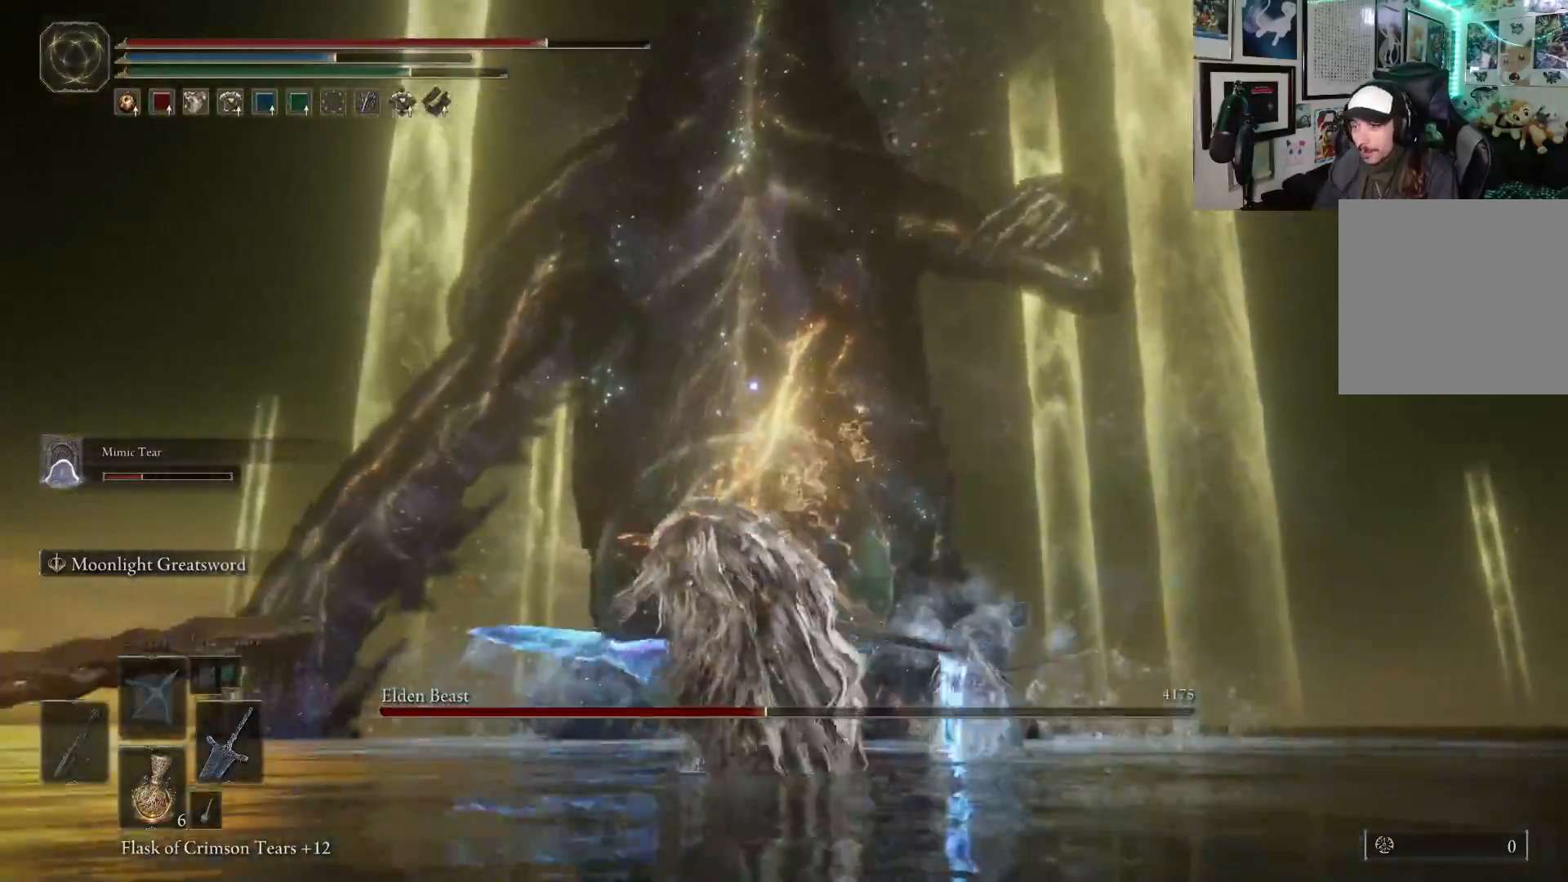
{"buttons": ["B"], "left_stick": "up-left", "right_stick": "center", "events": [[167, "B", "down"]]}
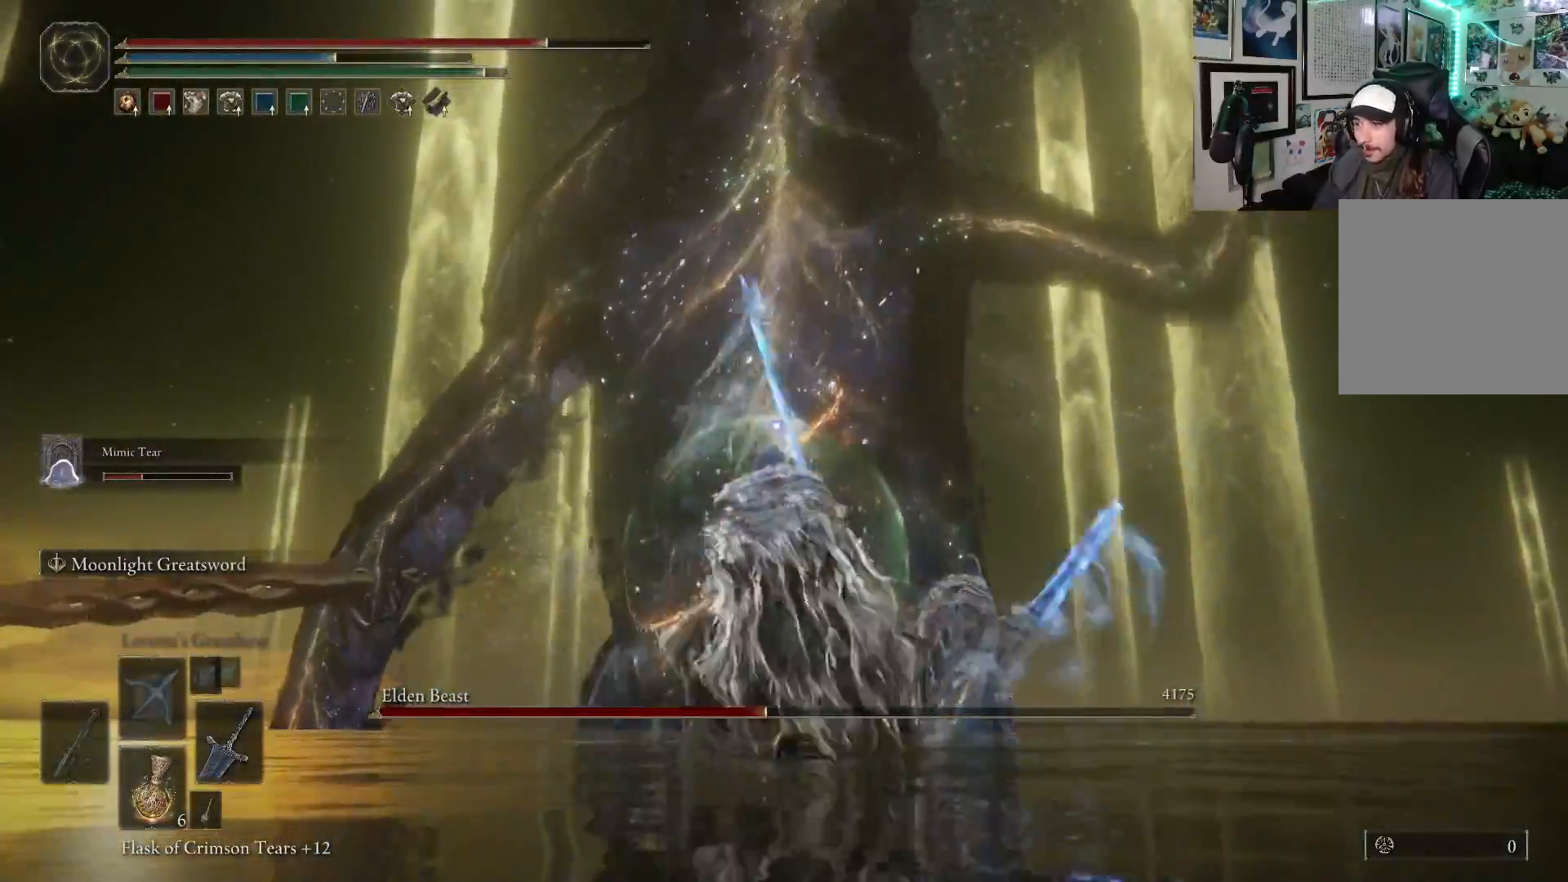
{"buttons": ["B"], "left_stick": "up-left", "right_stick": "center", "events": []}
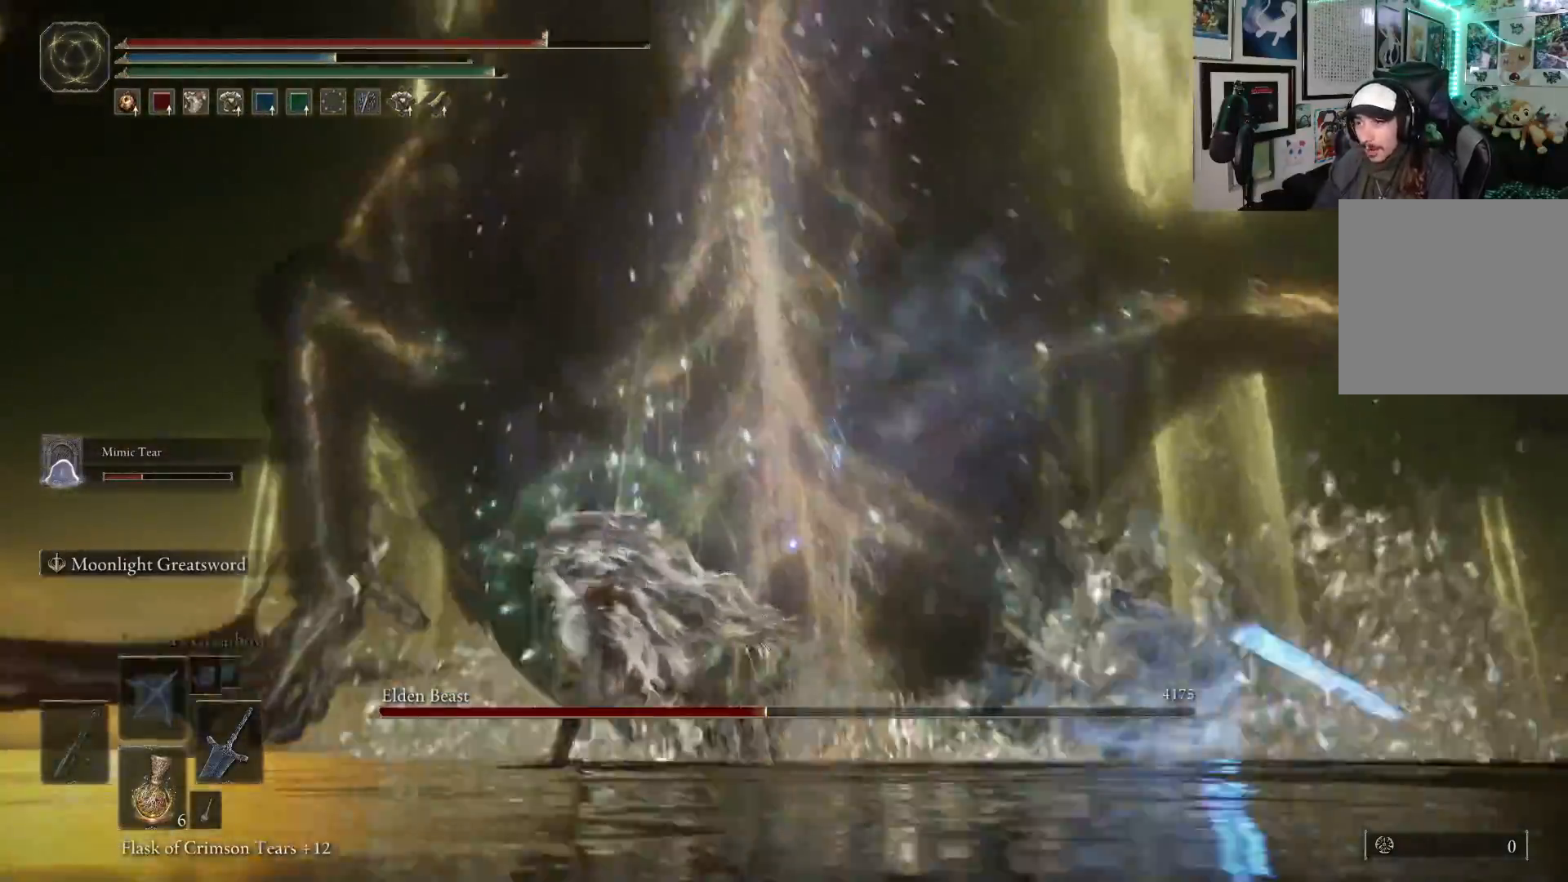
{"buttons": [], "left_stick": "up", "right_stick": "center", "events": [[33, "B", "up"], [100, "left_stick", "up"], [117, "R1", "down"], [233, "R1", "up"]]}
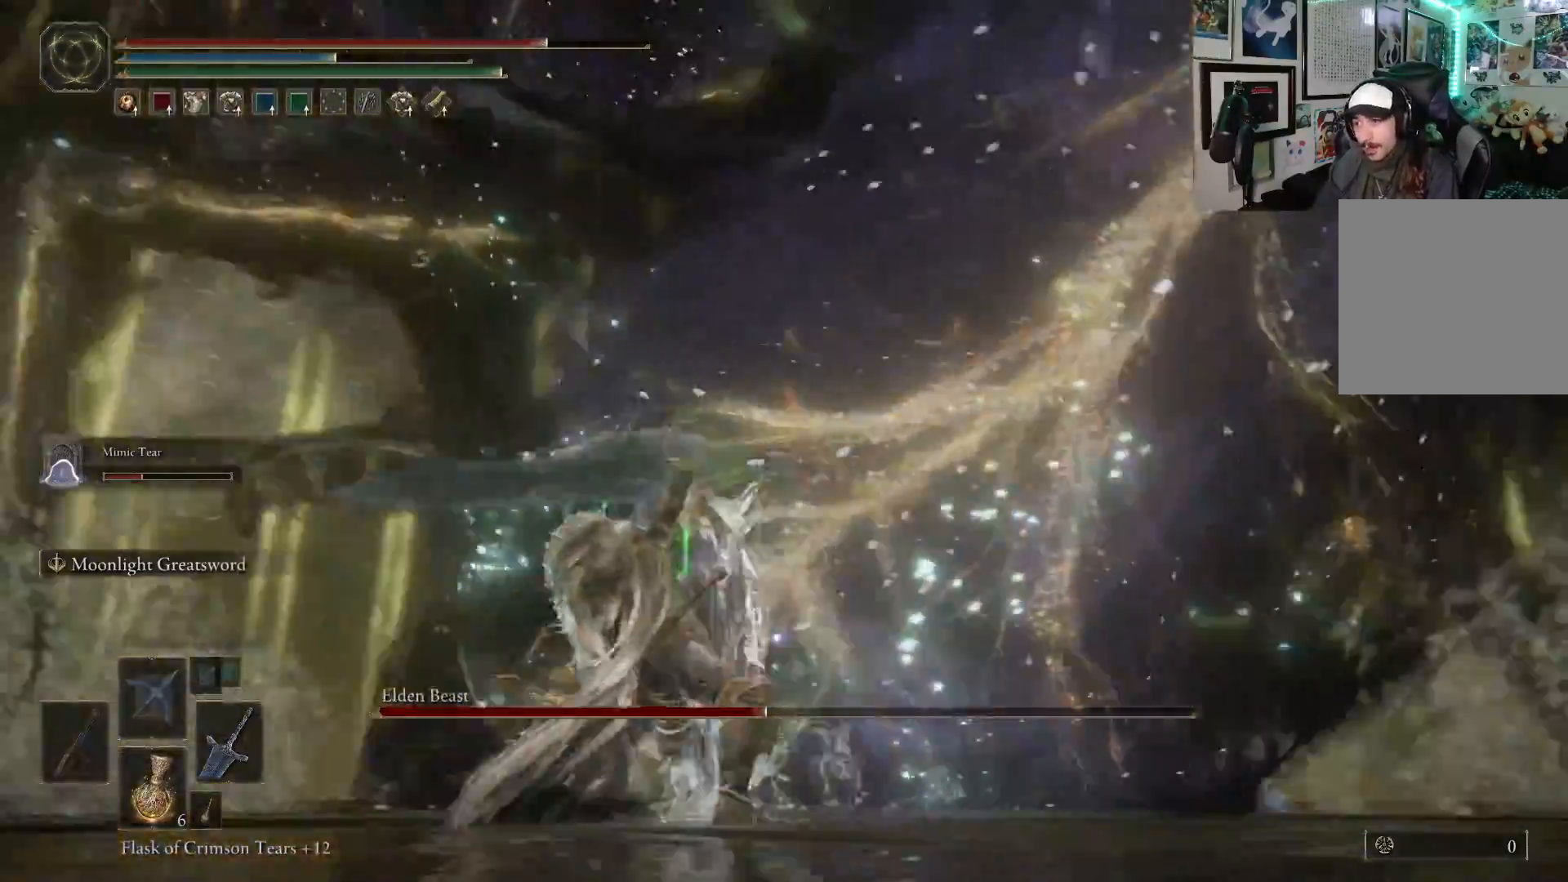
{"buttons": ["R1"], "left_stick": "up", "right_stick": "center", "events": [[350, "R1", "down"]]}
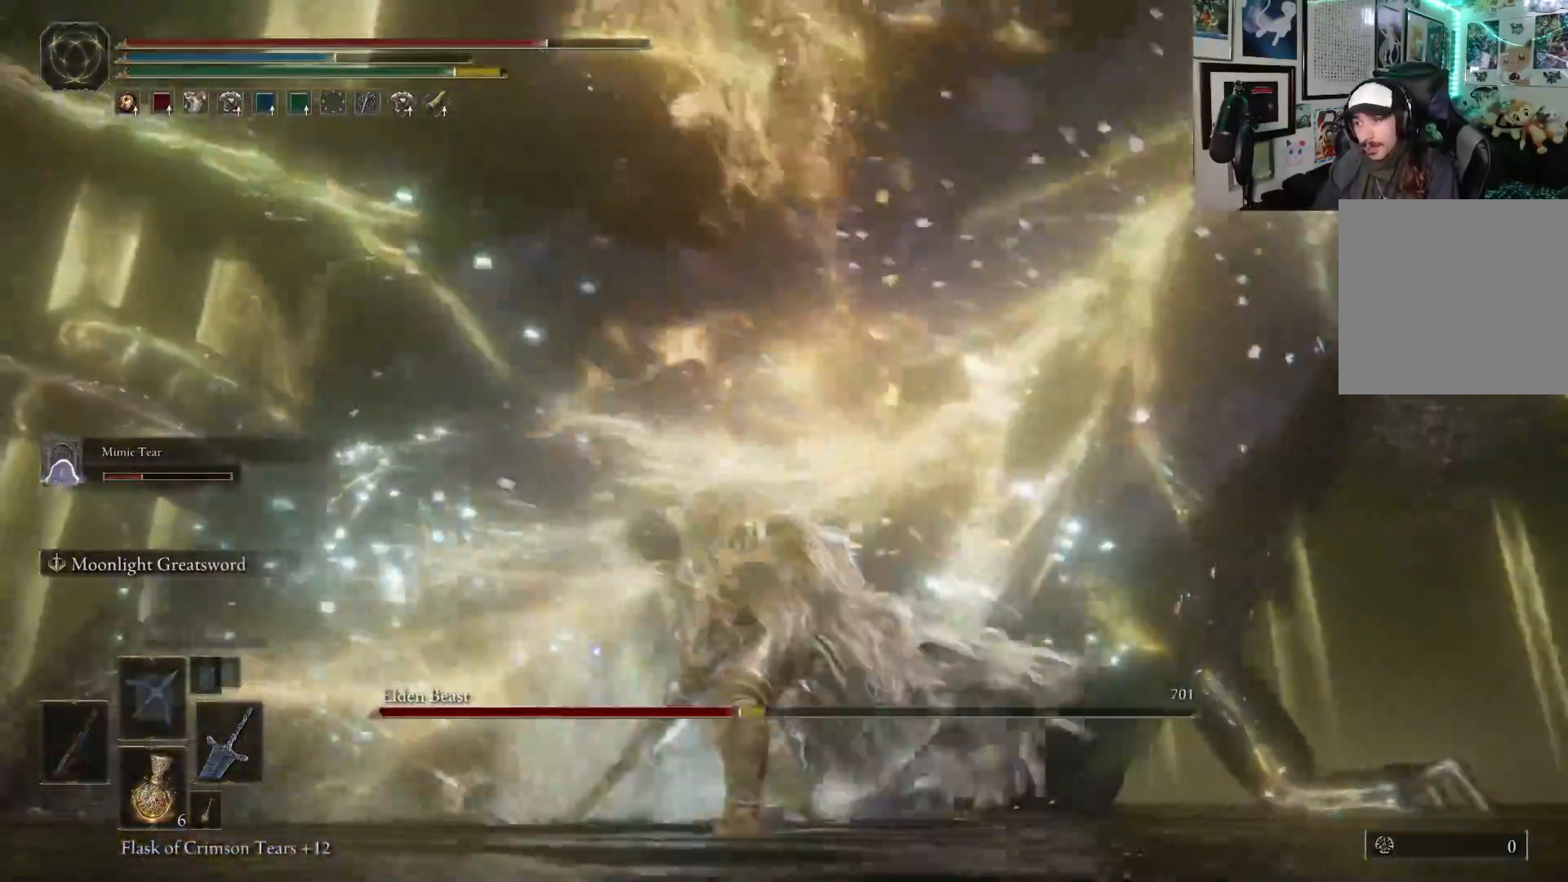
{"buttons": [], "left_stick": "up", "right_stick": "center", "events": [[17, "R1", "up"]]}
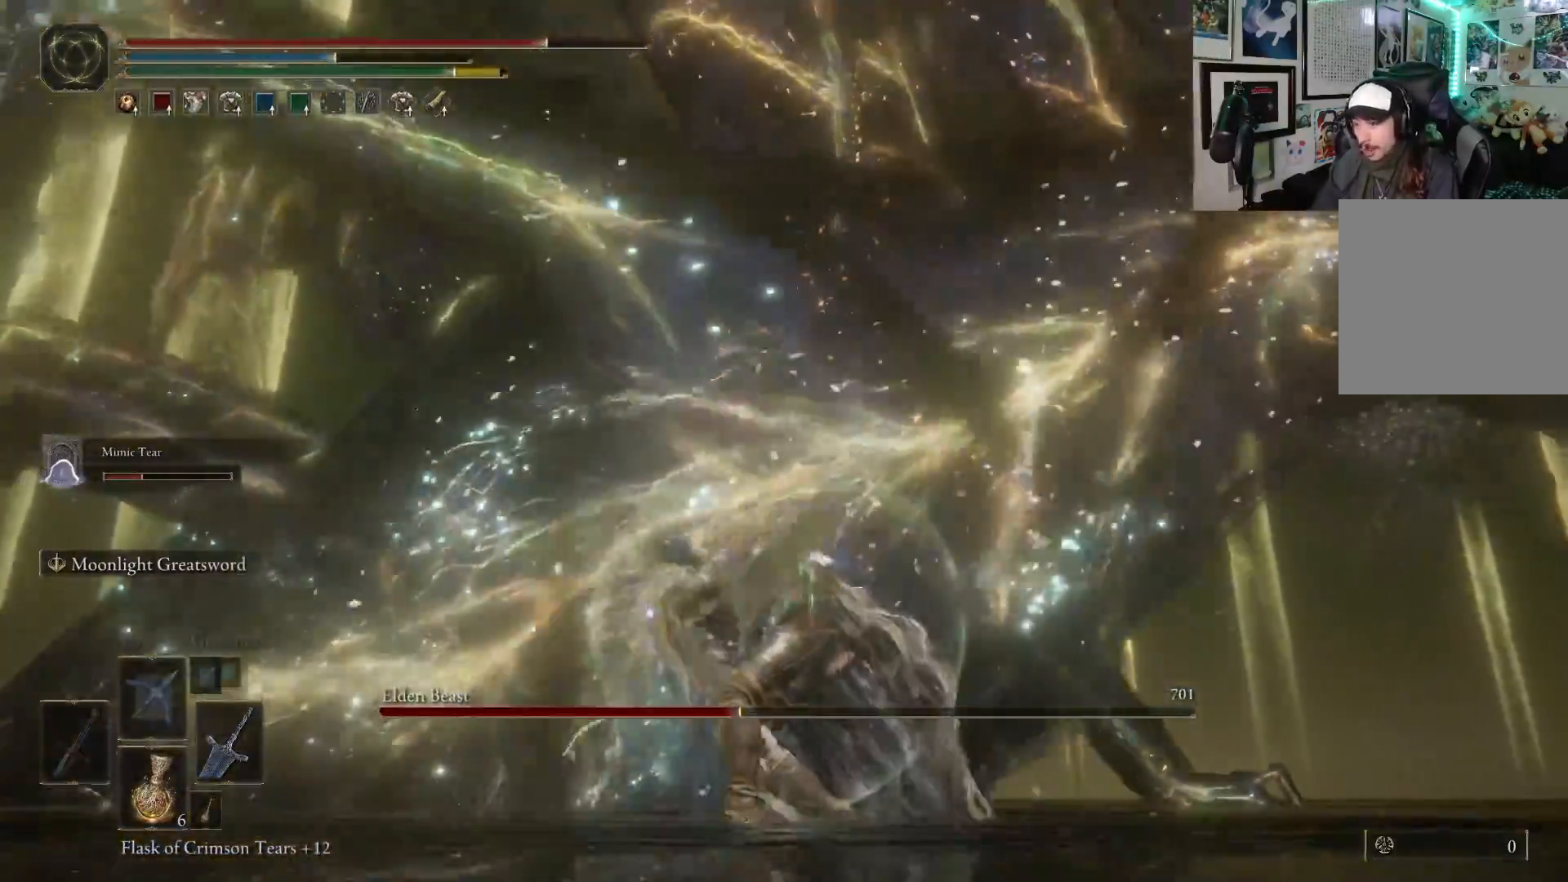
{"buttons": [], "left_stick": "up", "right_stick": "center", "events": []}
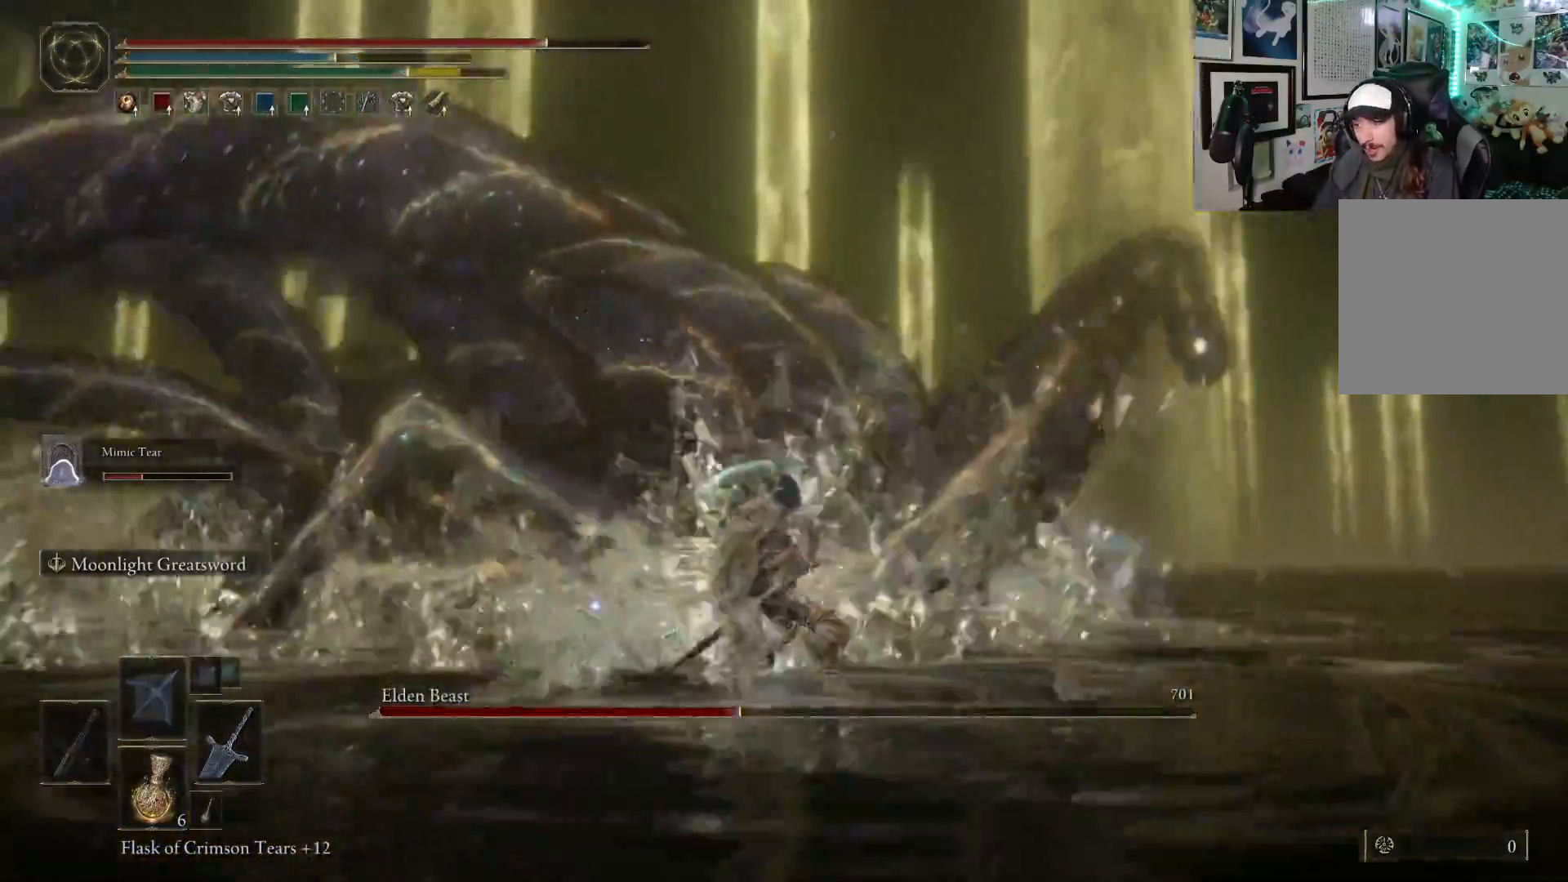
{"buttons": [], "left_stick": "up-left", "right_stick": "center", "events": [[267, "left_stick", "up-left"]]}
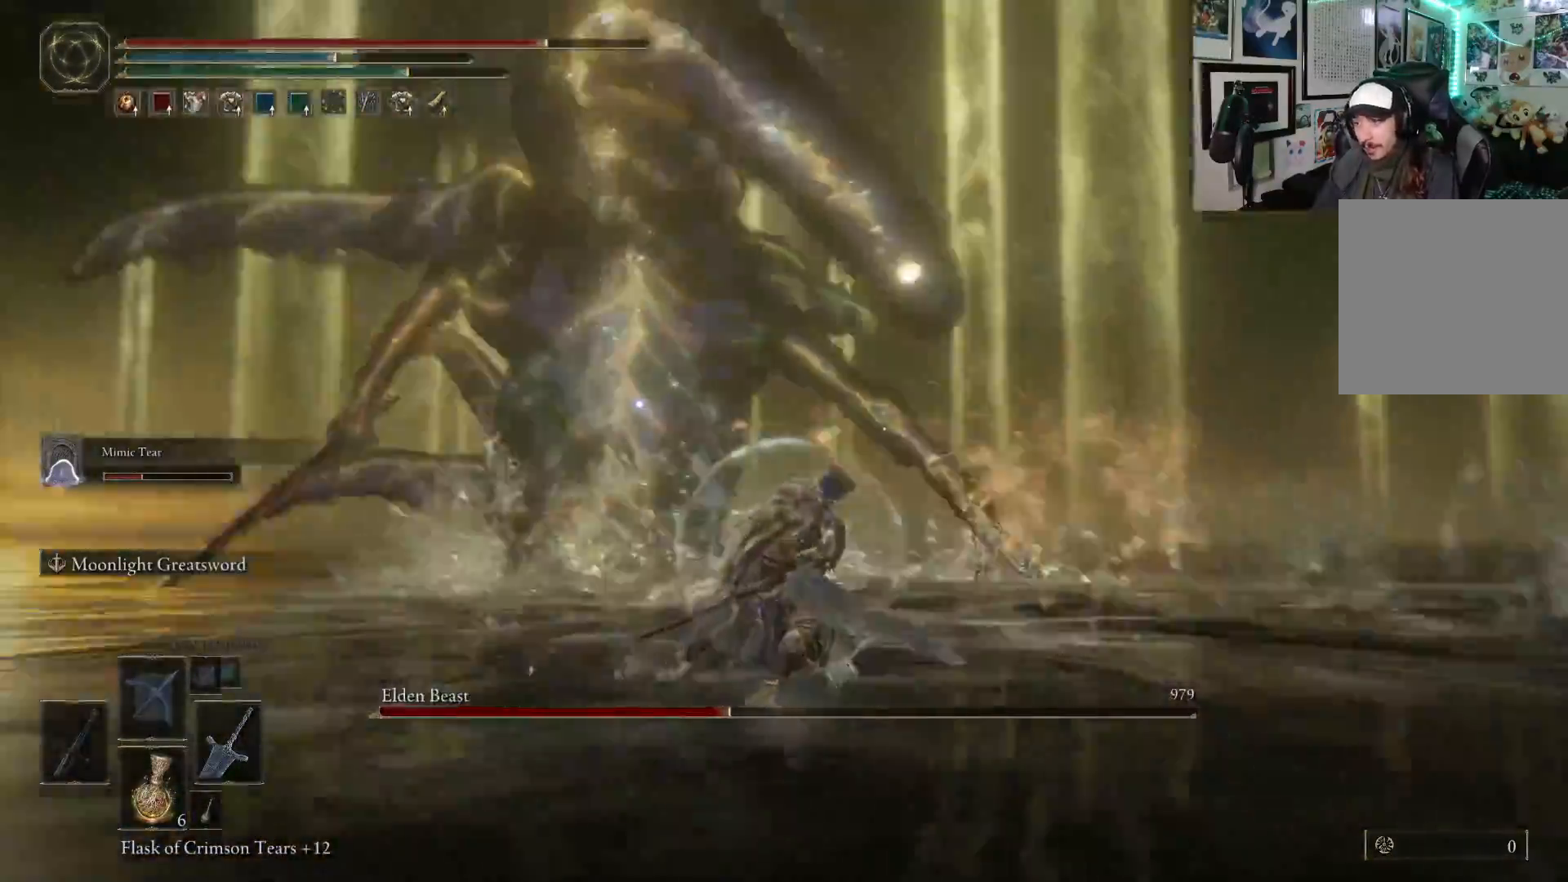
{"buttons": ["B"], "left_stick": "up", "right_stick": "center", "events": [[217, "left_stick", "up"], [467, "B", "down"]]}
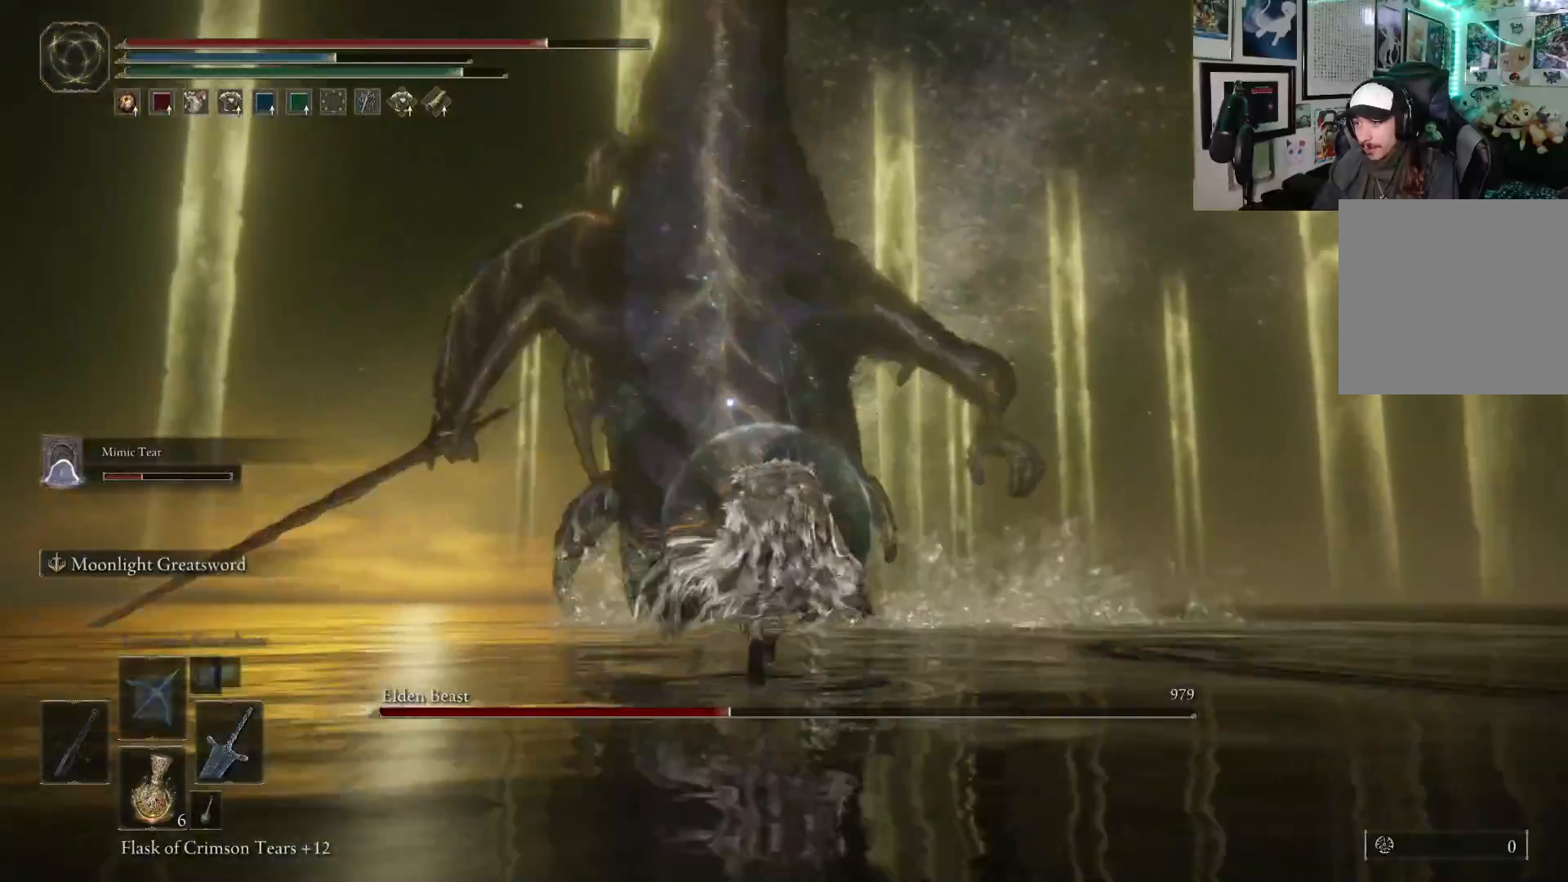
{"buttons": [], "left_stick": "up", "right_stick": "center", "events": [[350, "B", "up"], [400, "B", "down"], [500, "B", "up"]]}
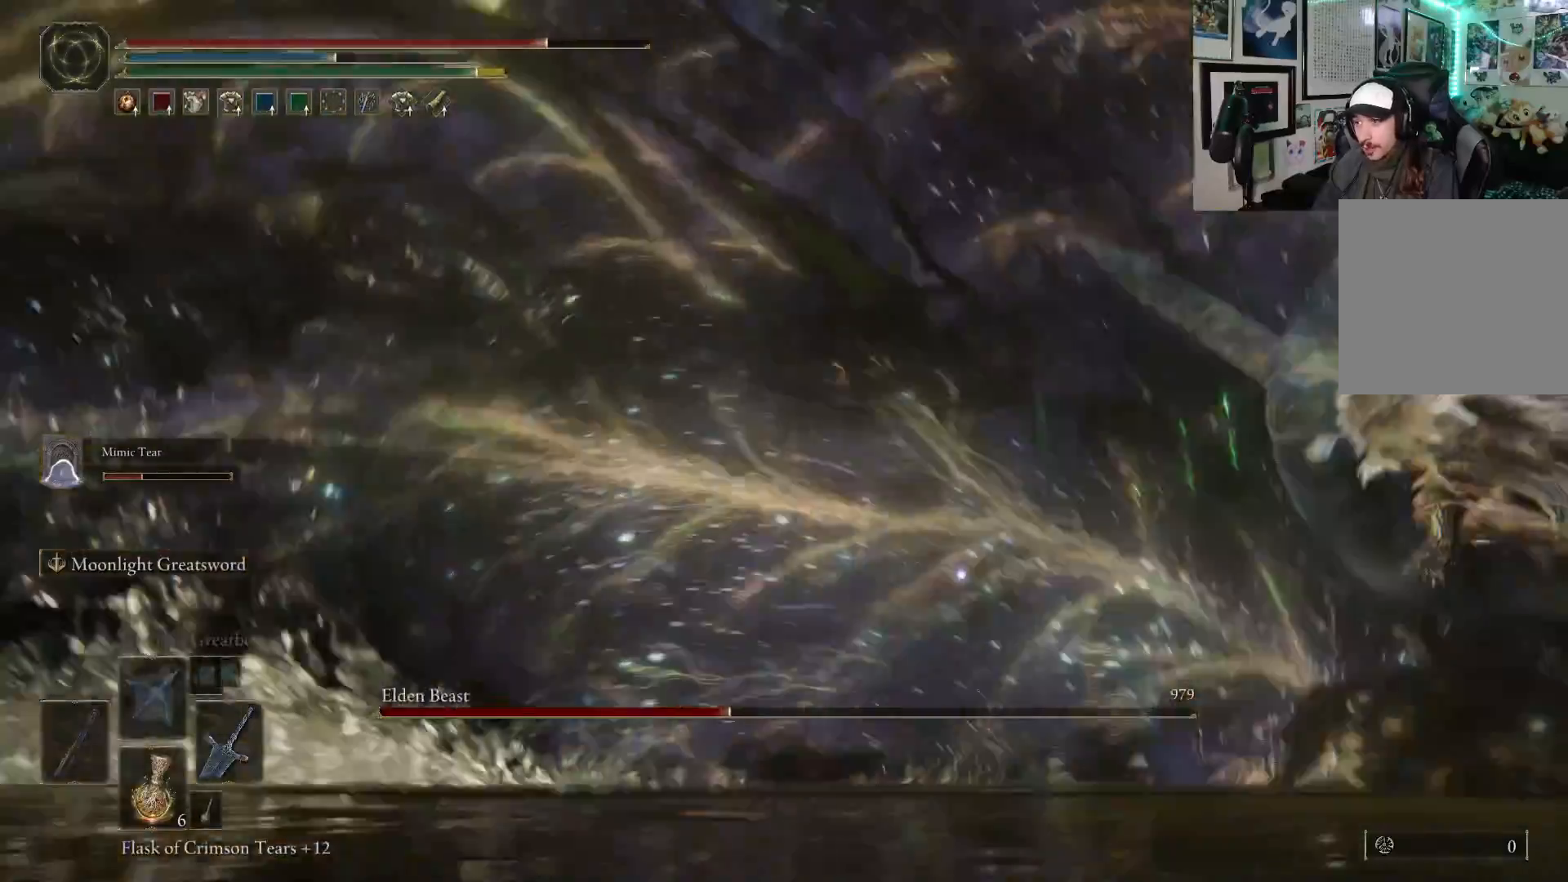
{"buttons": [], "left_stick": "up", "right_stick": "center", "events": []}
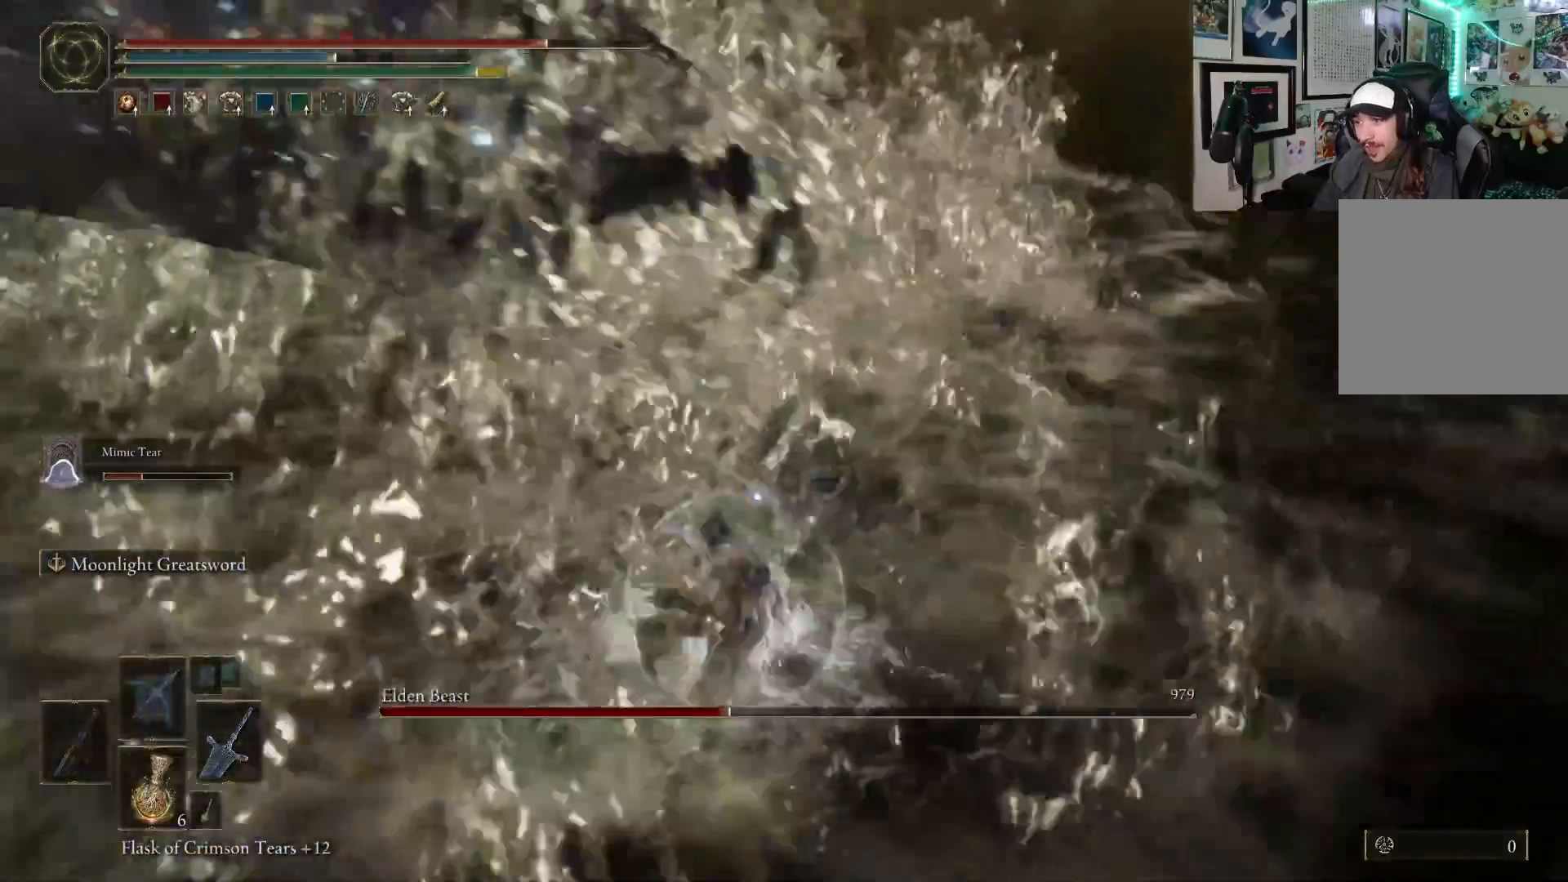
{"buttons": [], "left_stick": "up", "right_stick": "up", "events": [[167, "R3", "down"], [283, "R3", "up"], [367, "right_stick", "up"]]}
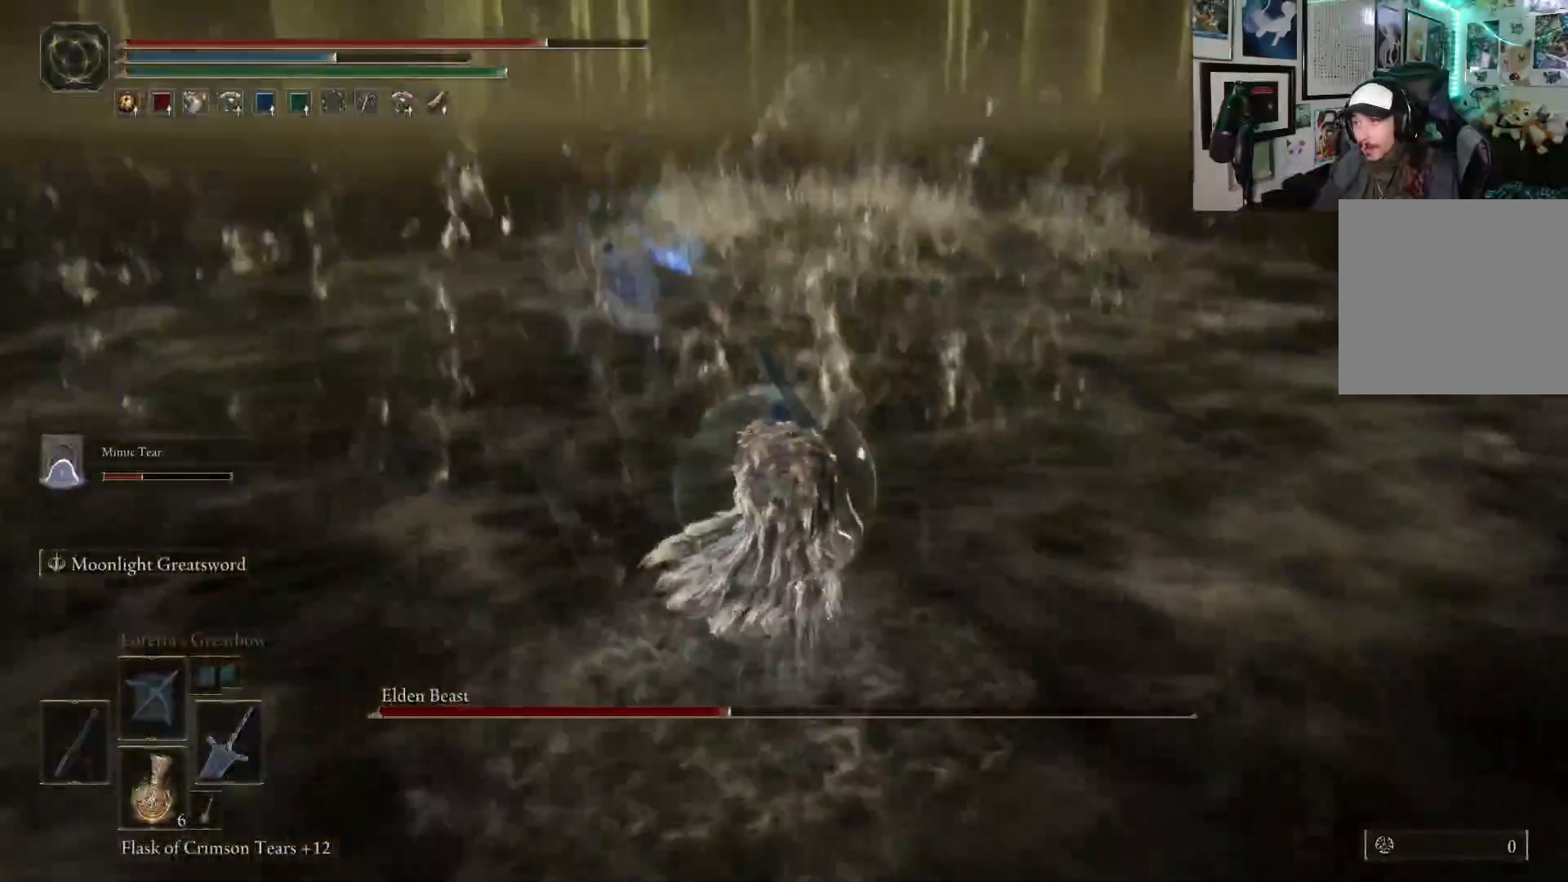
{"buttons": [], "left_stick": "up", "right_stick": "center", "events": [[183, "right_stick", "center"]]}